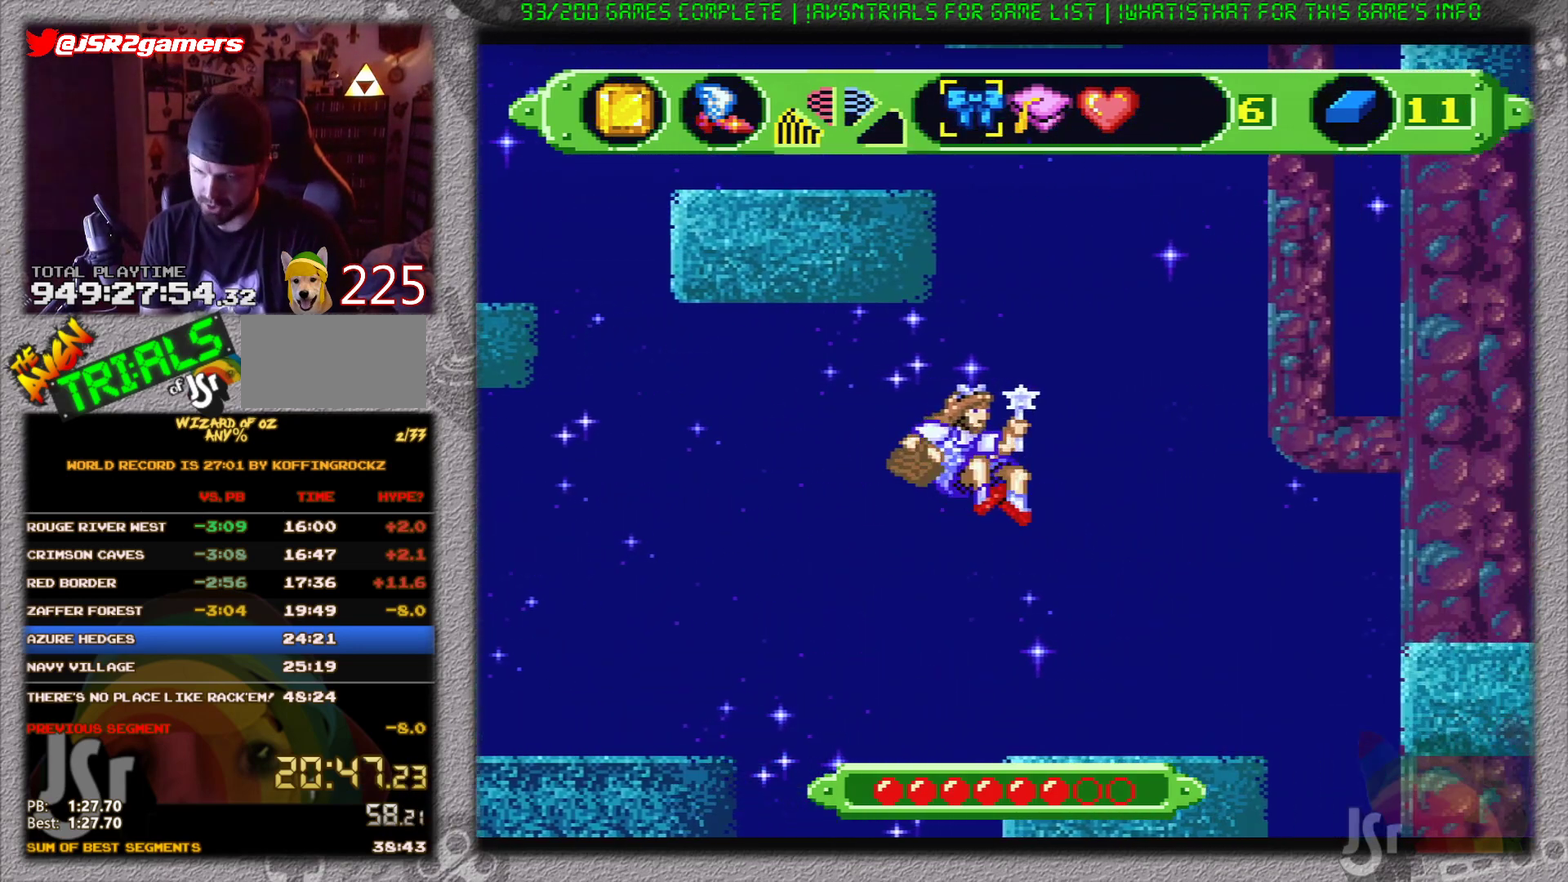
Gameplay with a controller (Nintendo layout); each line is a JSON object with the inputs held at the frame after it. "events" lists button and stick changes between this image and that frame as [ms after this image, input, new state], when the widget could be followed in between. Not read: L3 R3.
{"buttons": ["A"], "events": [[17, "DPAD_RIGHT", "up"]]}
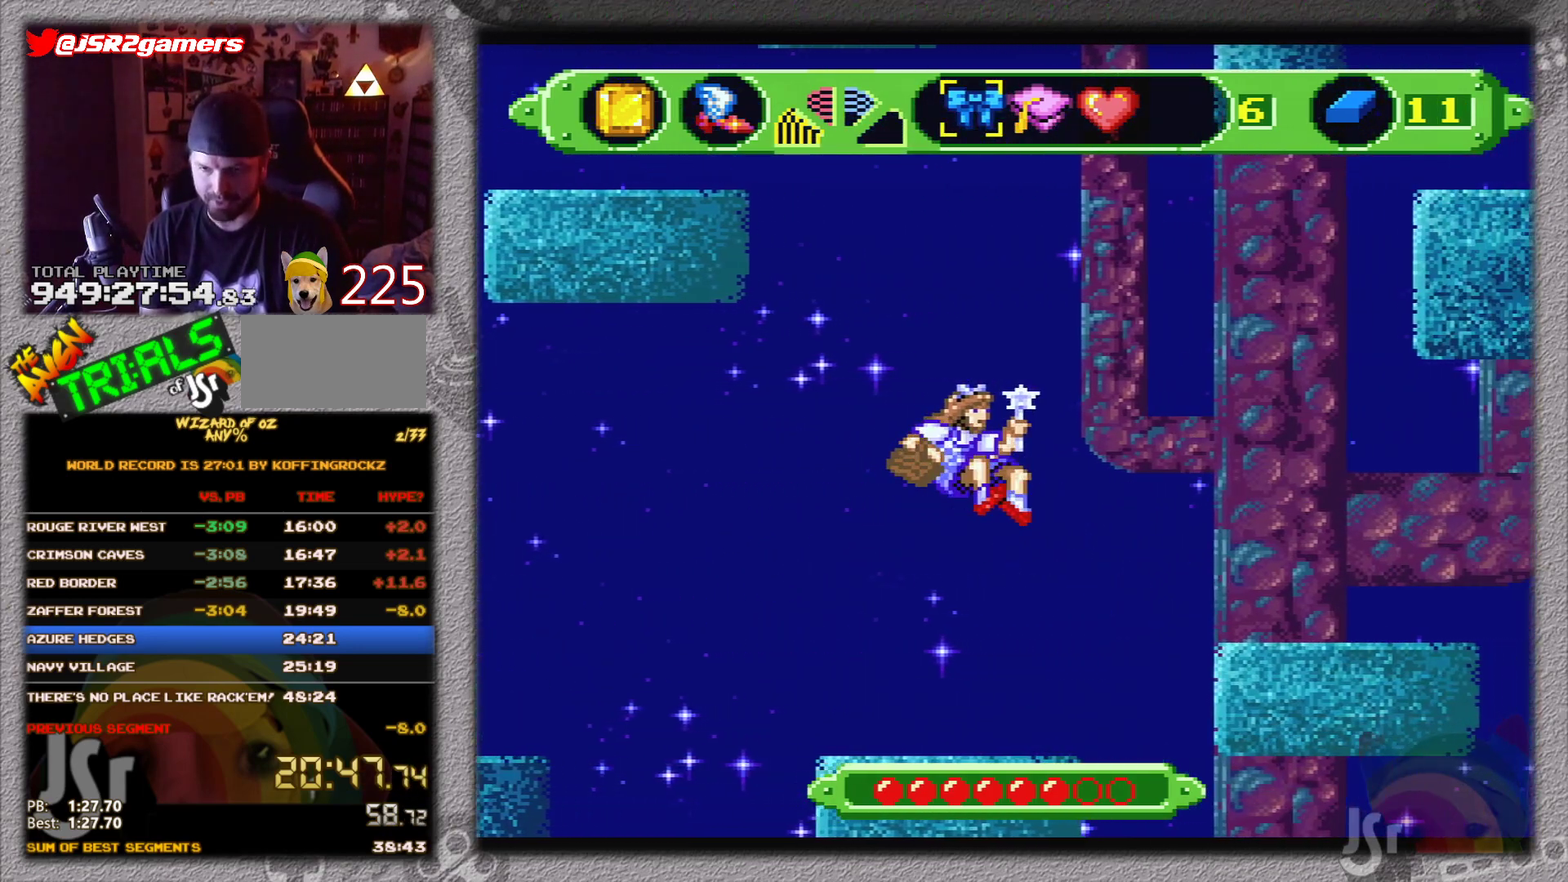
{"buttons": ["A"], "events": []}
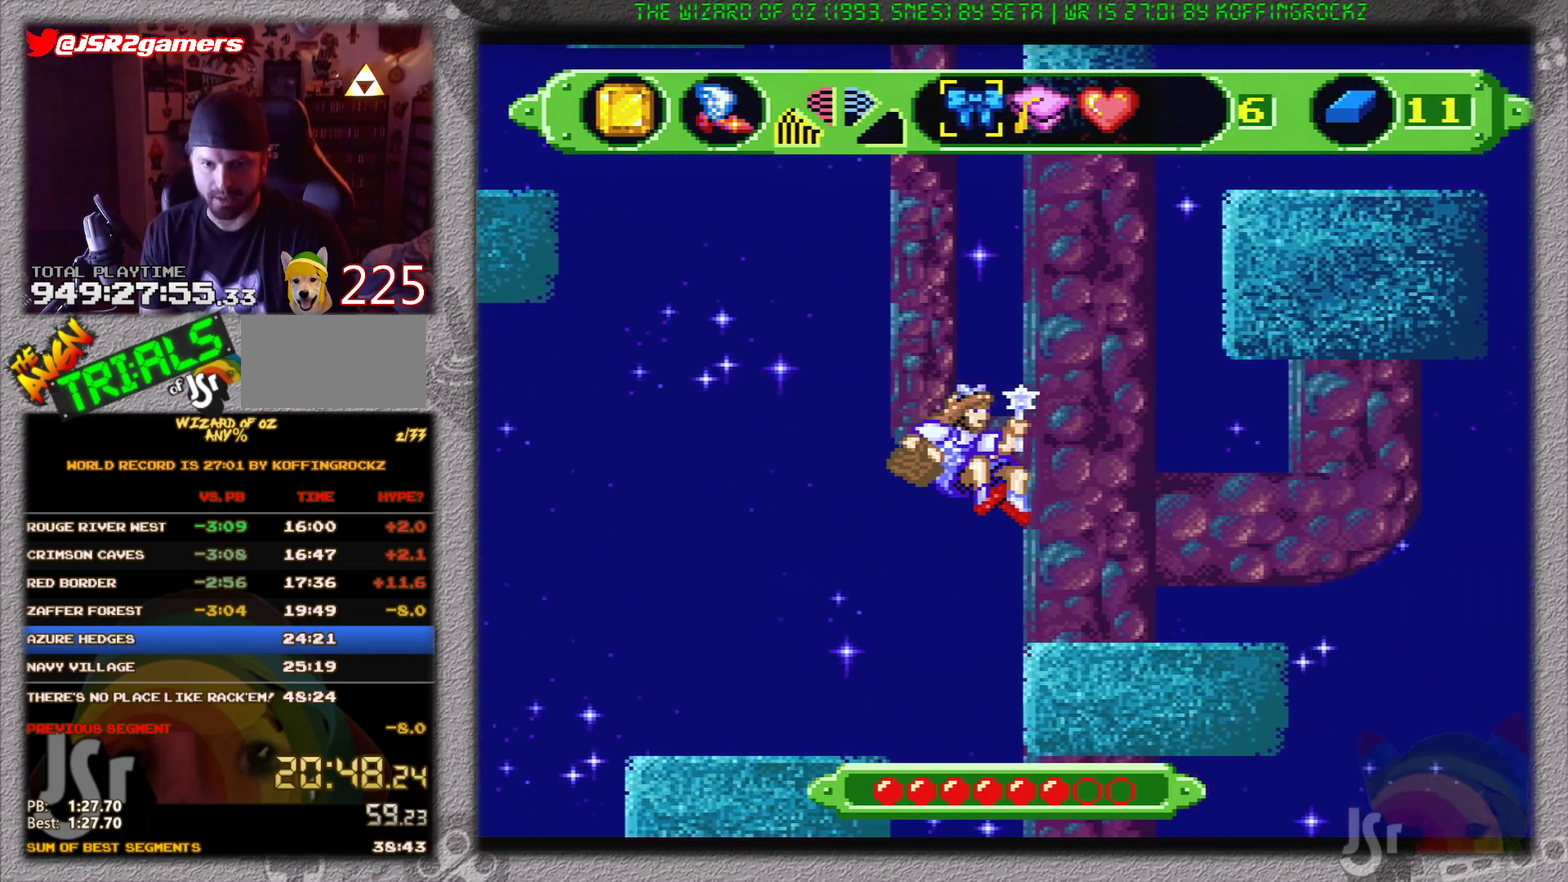
{"buttons": [], "events": [[334, "A", "up"]]}
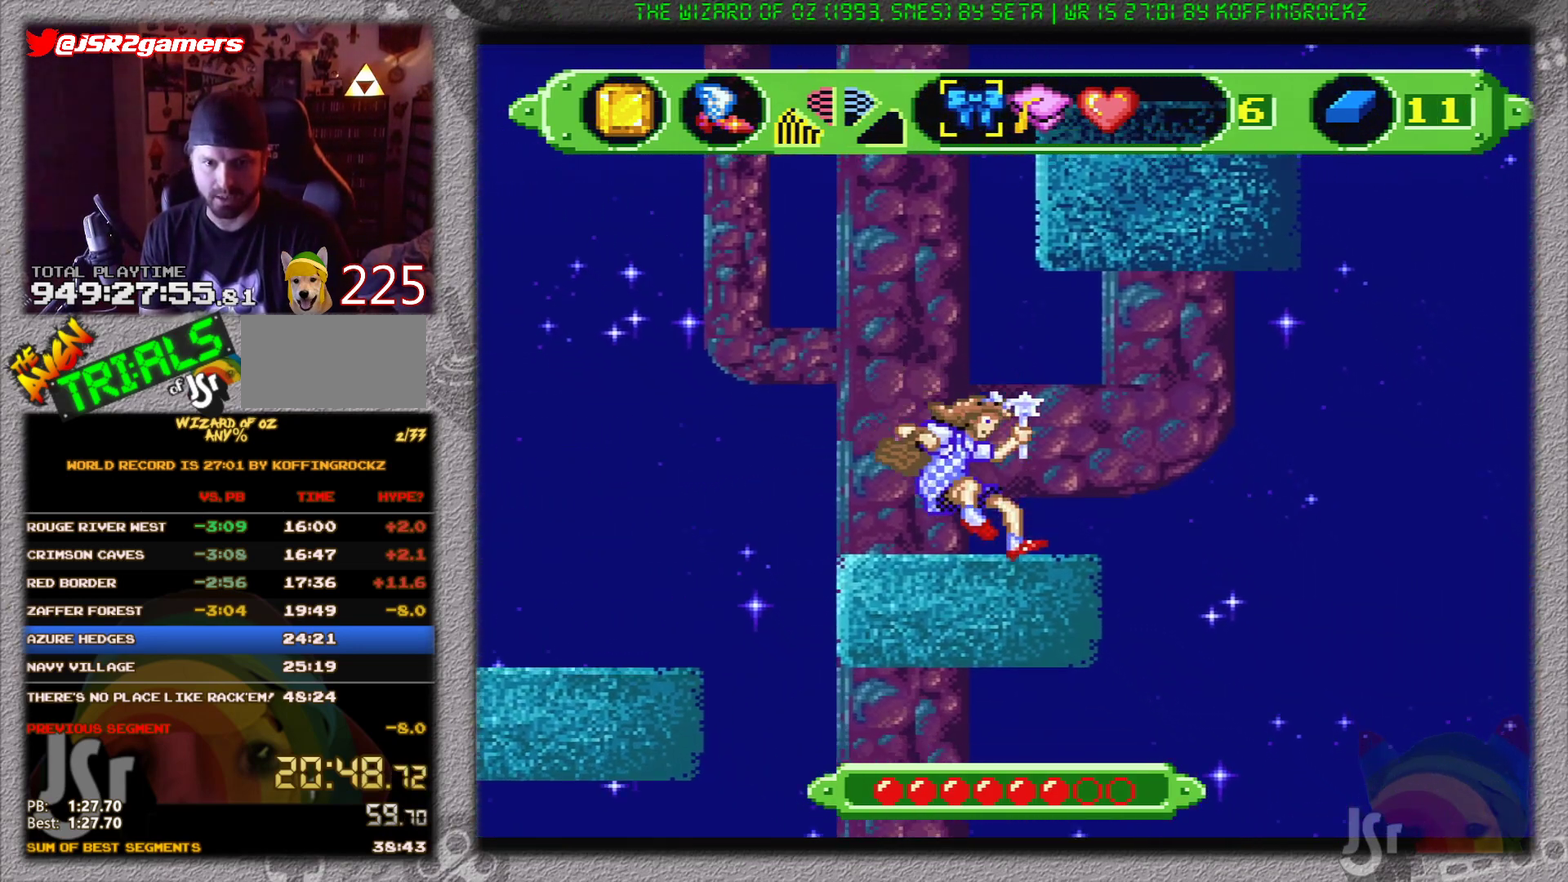
{"buttons": [], "events": [[100, "B", "down"], [317, "DPAD_RIGHT", "down"], [383, "DPAD_RIGHT", "up"], [450, "B", "up"]]}
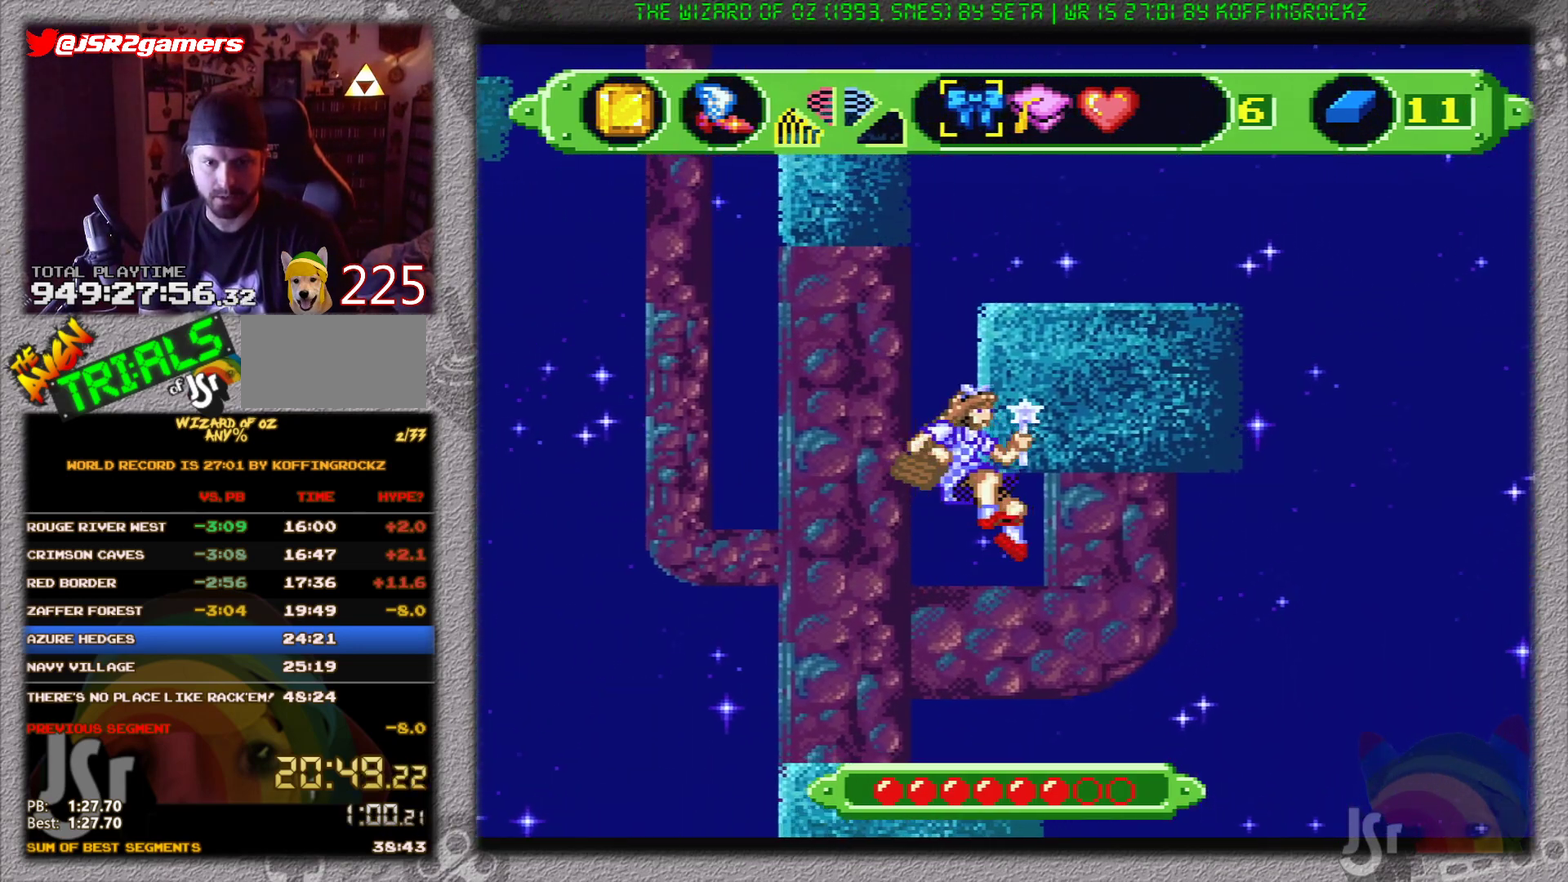
{"buttons": ["B", "DPAD_LEFT"], "events": [[284, "DPAD_LEFT", "down"], [384, "B", "down"]]}
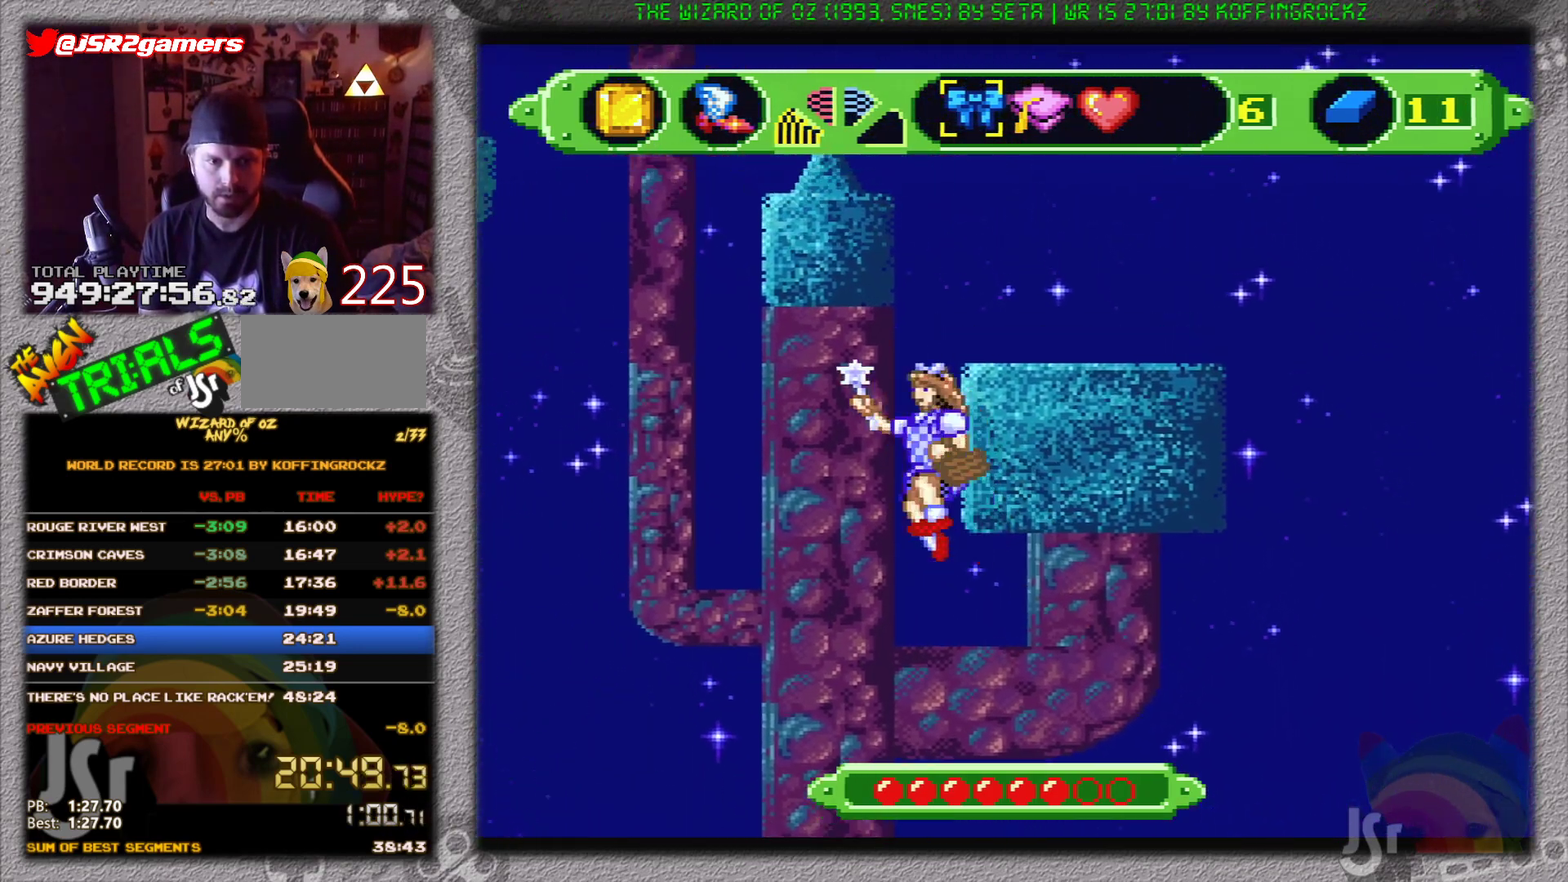
{"buttons": [], "events": [[150, "B", "up"], [166, "DPAD_LEFT", "up"]]}
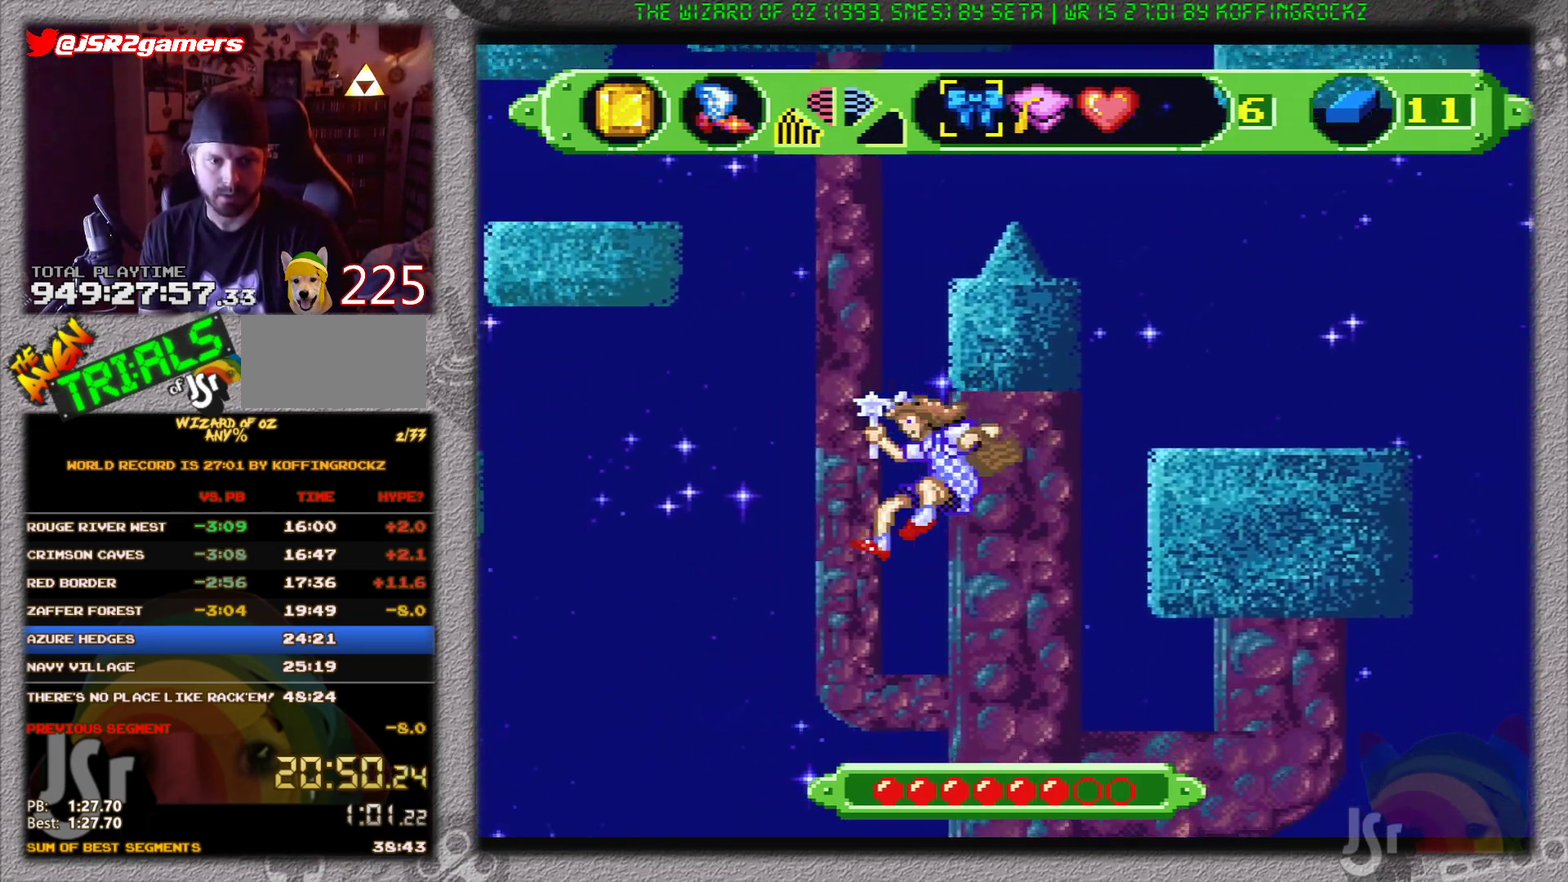
{"buttons": ["DPAD_RIGHT"], "events": [[100, "DPAD_RIGHT", "down"], [167, "DPAD_RIGHT", "up"], [484, "DPAD_RIGHT", "down"]]}
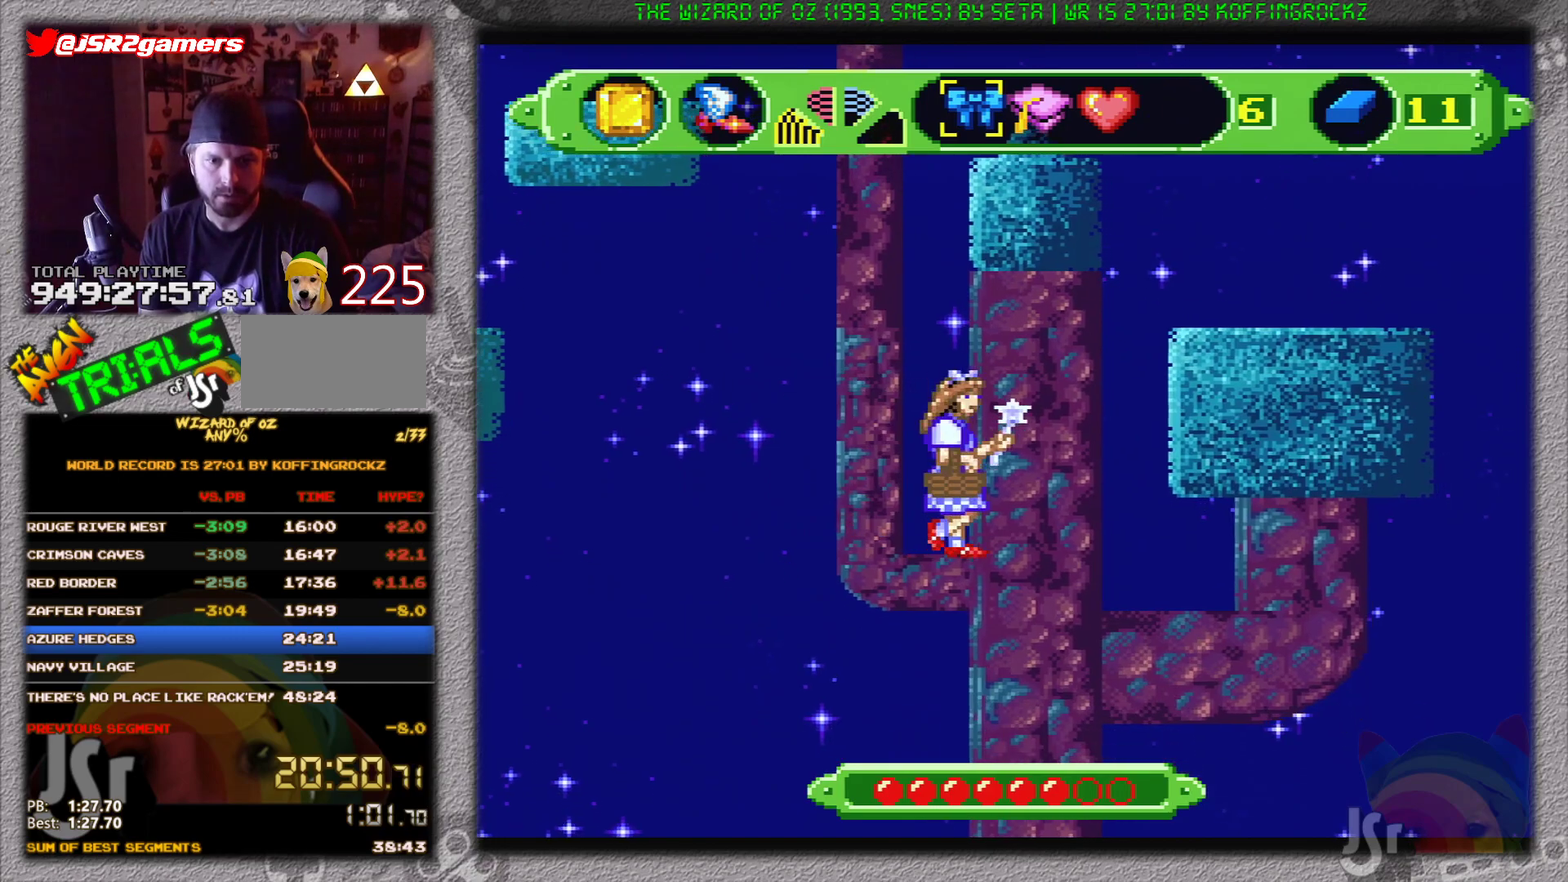
{"buttons": ["B", "DPAD_RIGHT"], "events": [[100, "B", "down"]]}
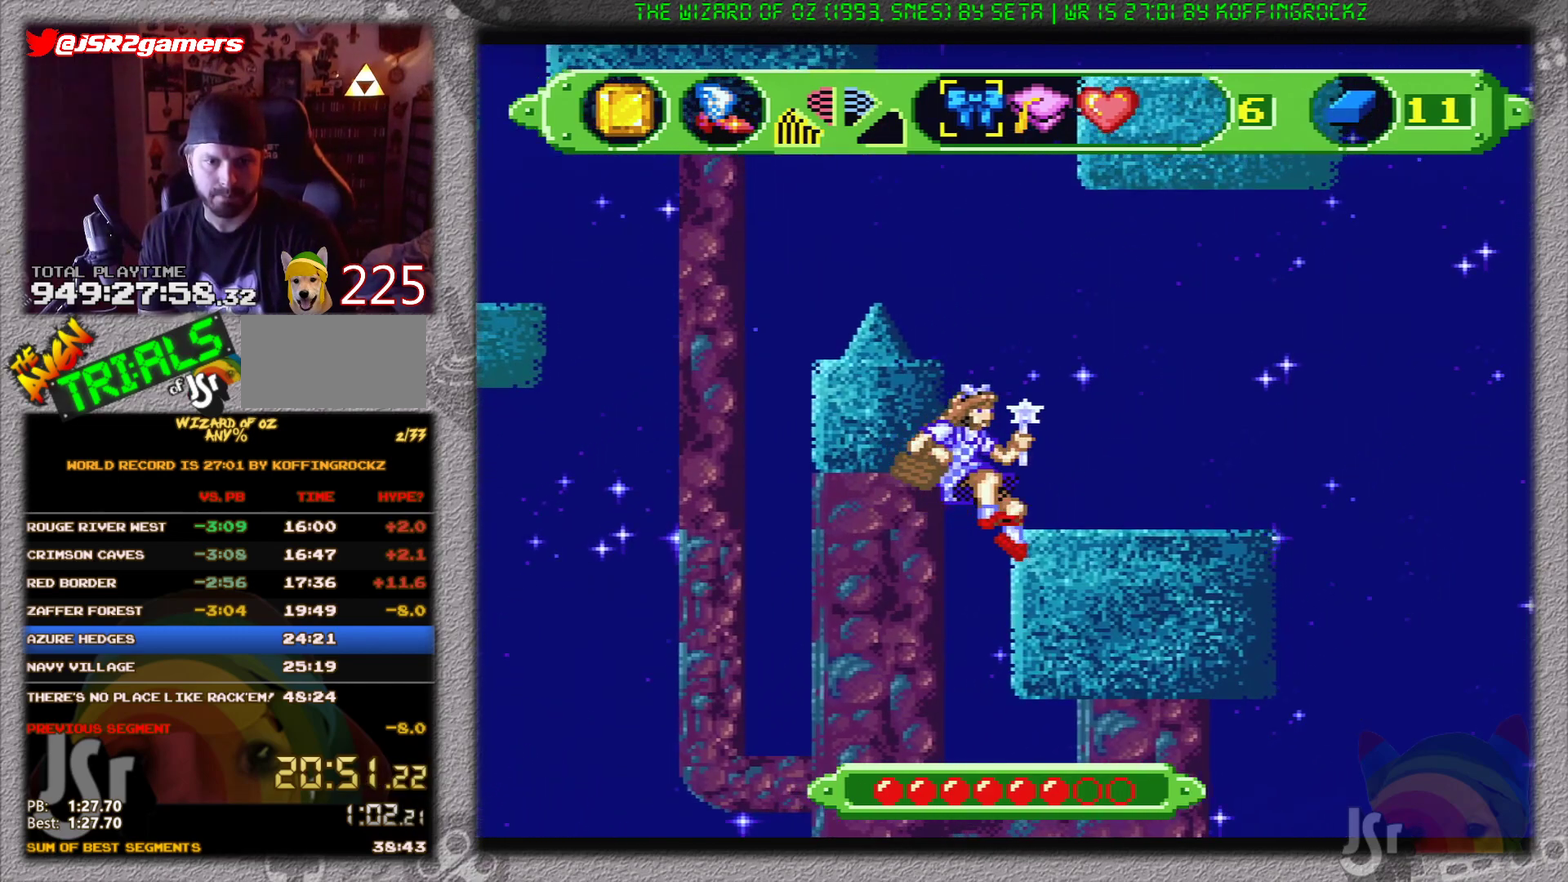
{"buttons": ["DPAD_LEFT"], "events": [[234, "DPAD_RIGHT", "up"], [250, "B", "up"], [417, "DPAD_LEFT", "down"]]}
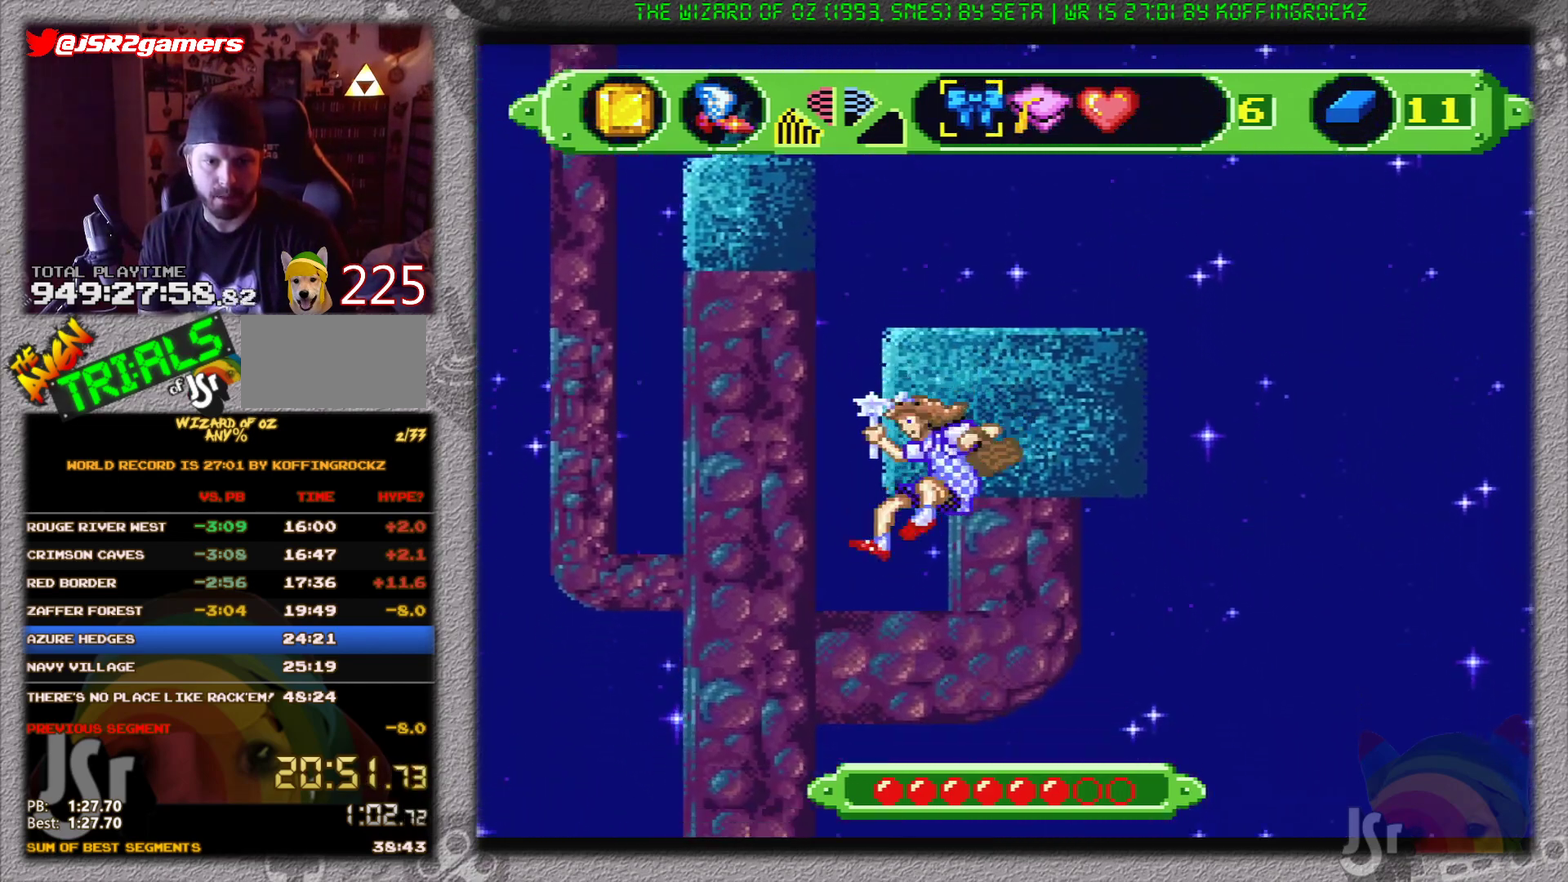
{"buttons": ["A", "DPAD_RIGHT"], "events": [[166, "DPAD_LEFT", "up"], [383, "DPAD_RIGHT", "down"], [417, "A", "down"]]}
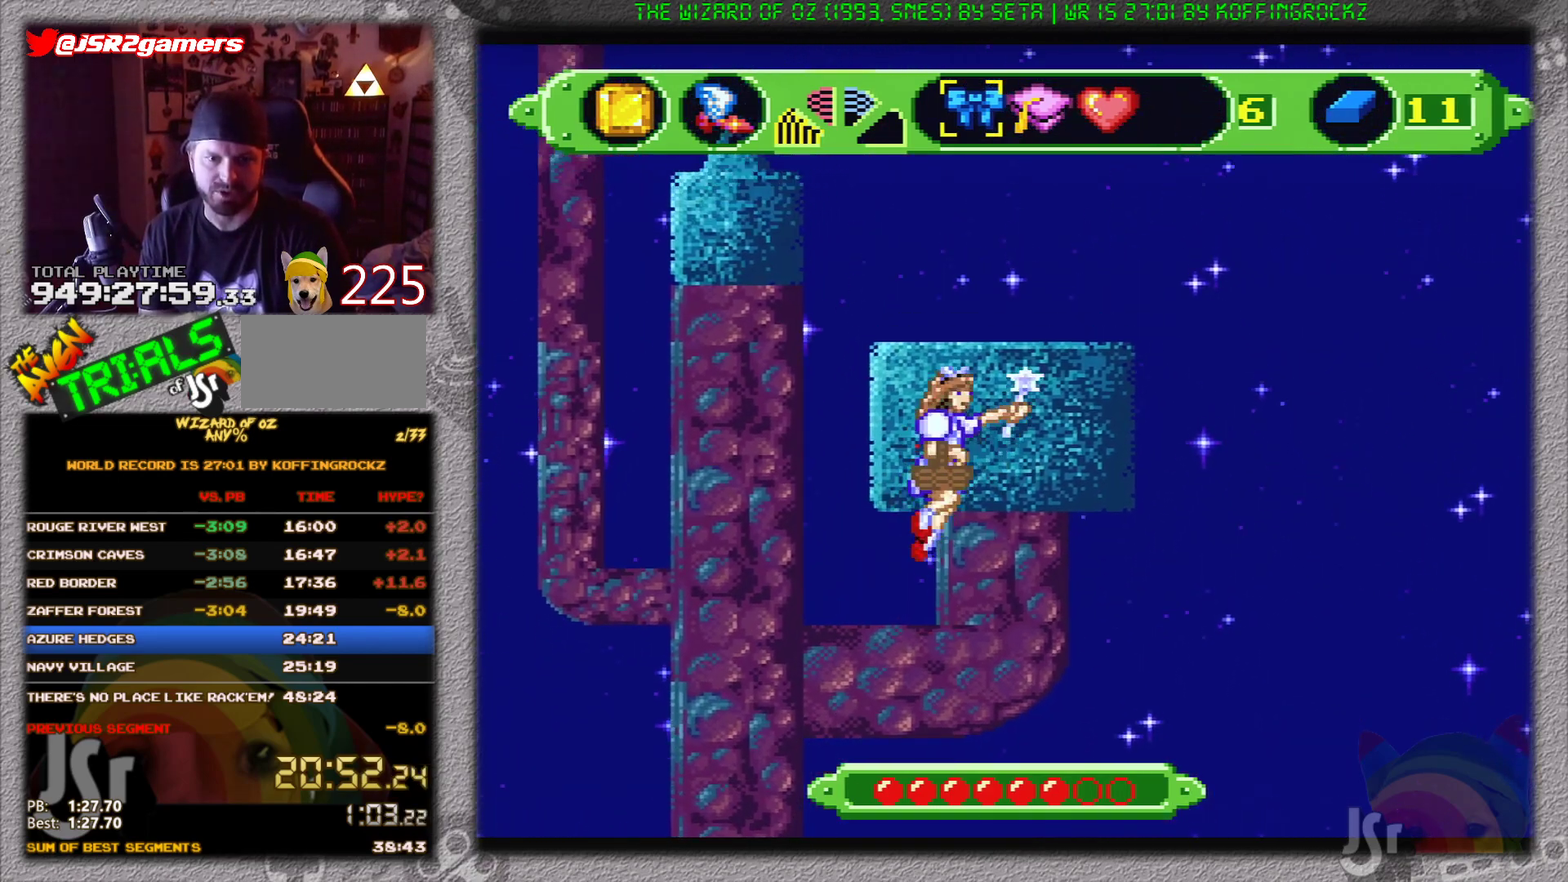
{"buttons": ["A", "DPAD_RIGHT"], "events": []}
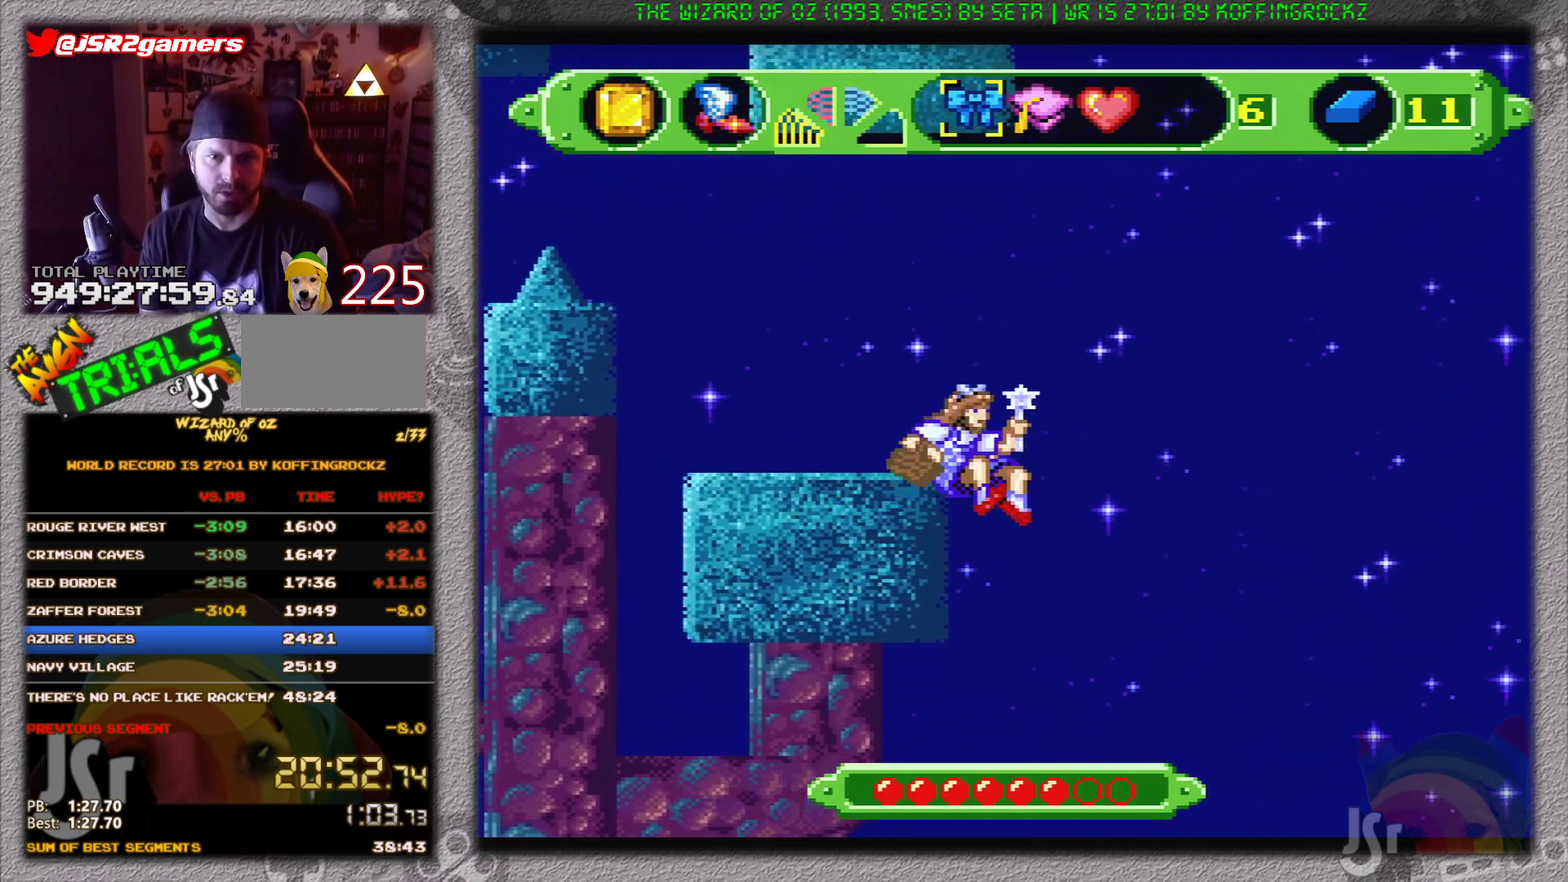
{"buttons": ["A"], "events": [[417, "DPAD_RIGHT", "up"]]}
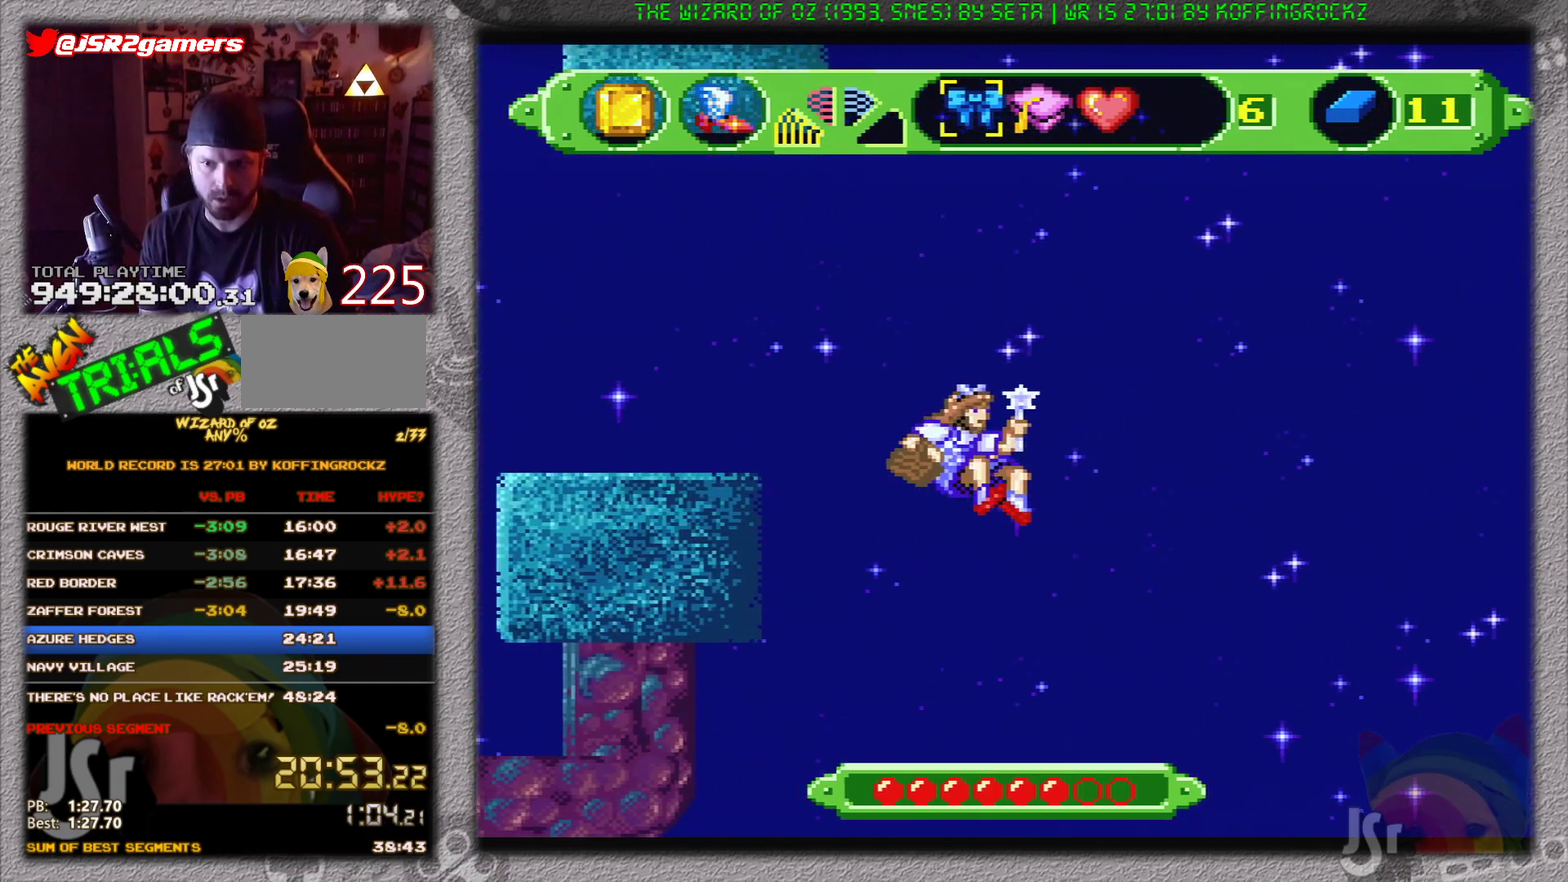
{"buttons": ["A"], "events": []}
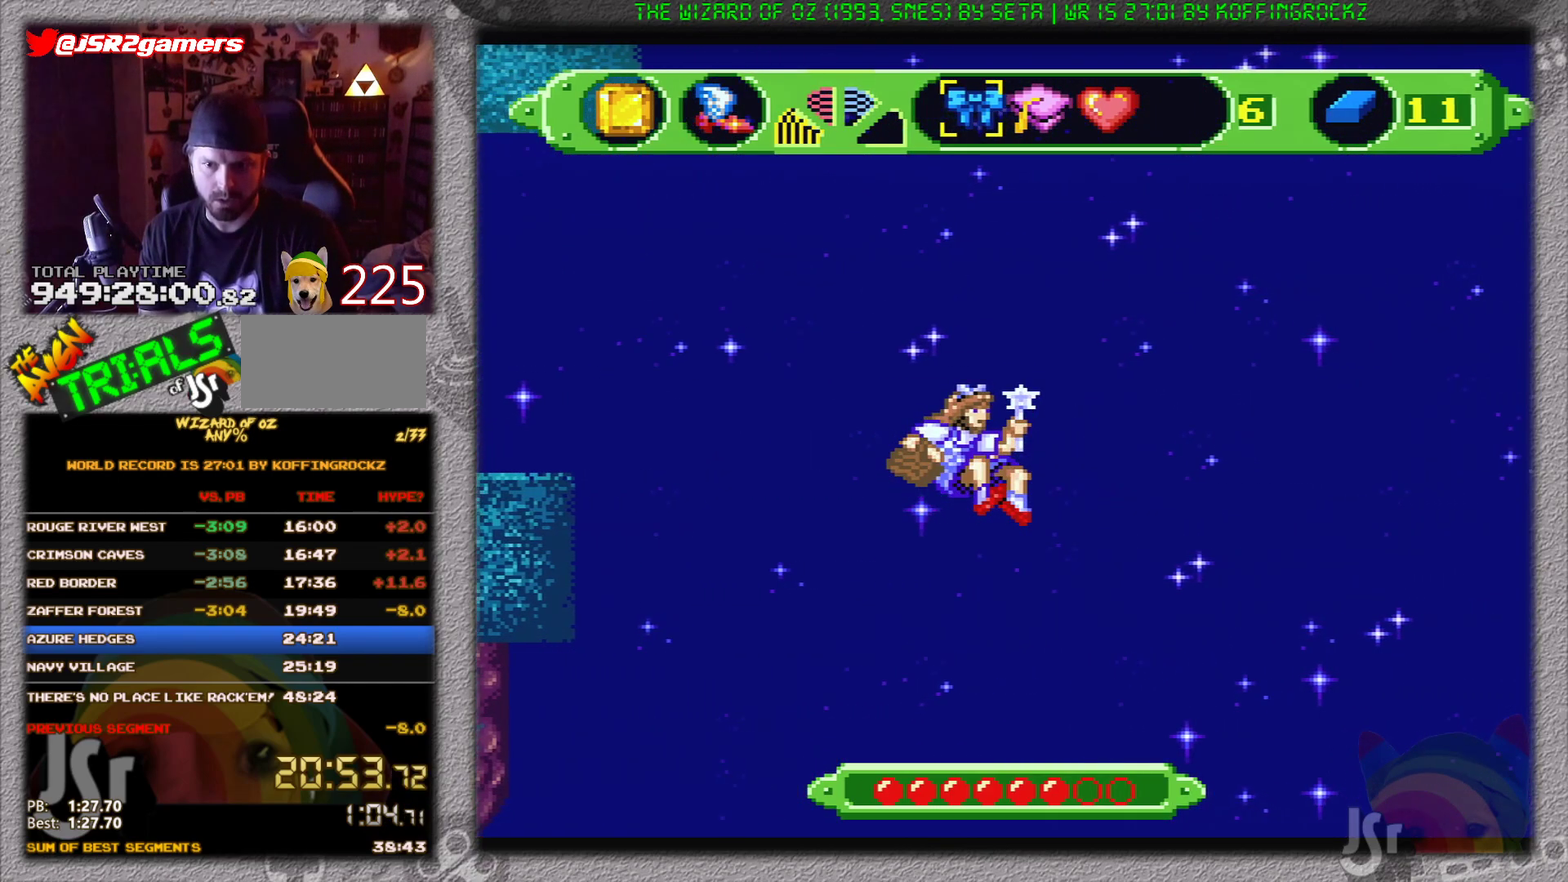
{"buttons": ["A"], "events": []}
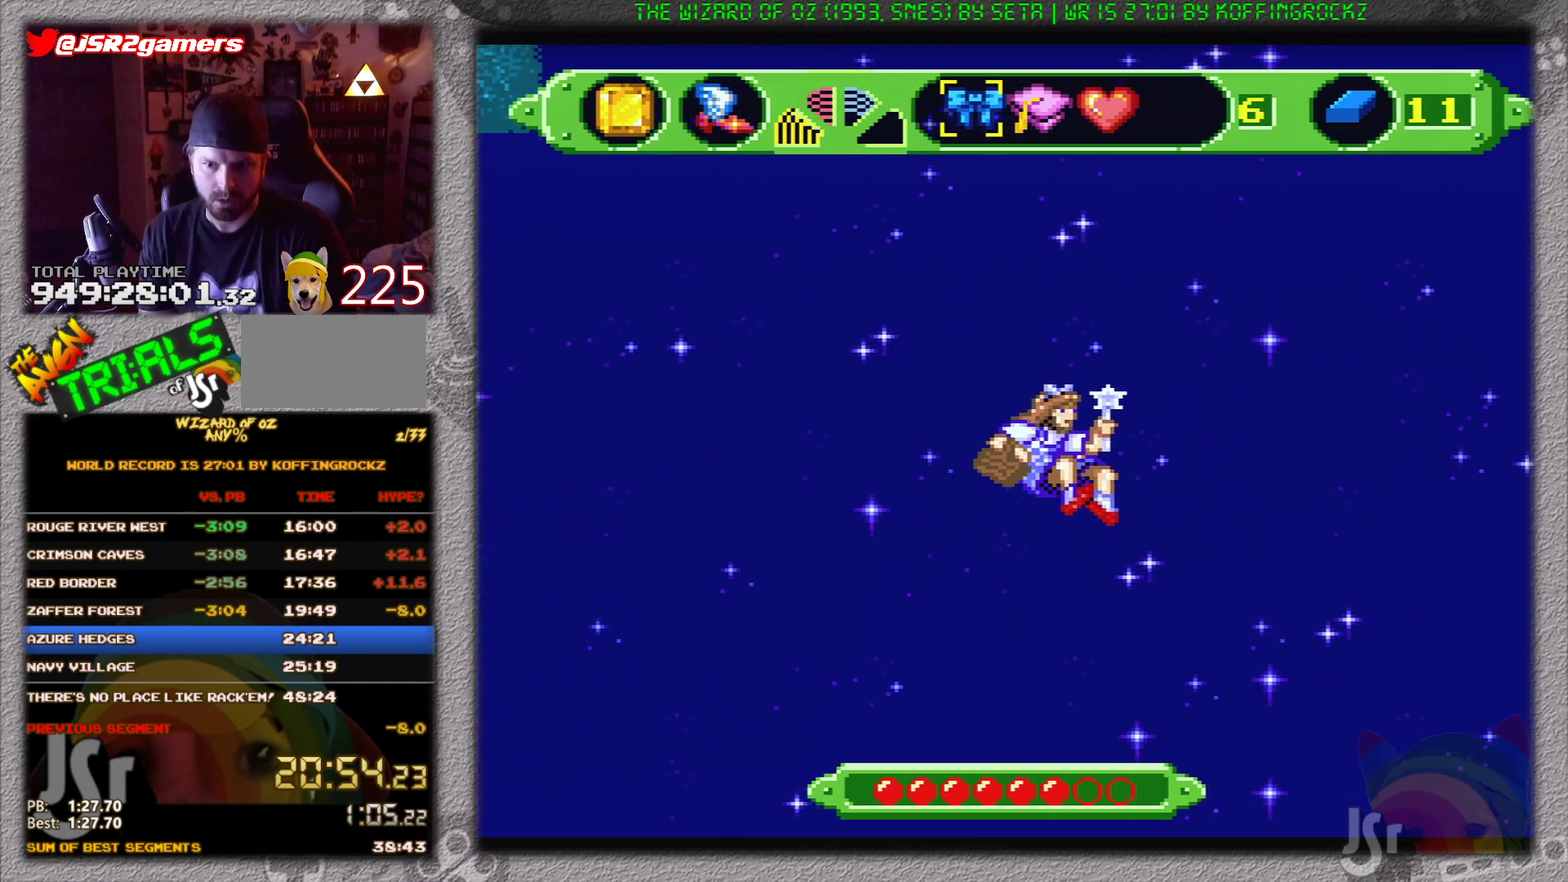
{"buttons": ["A"], "events": []}
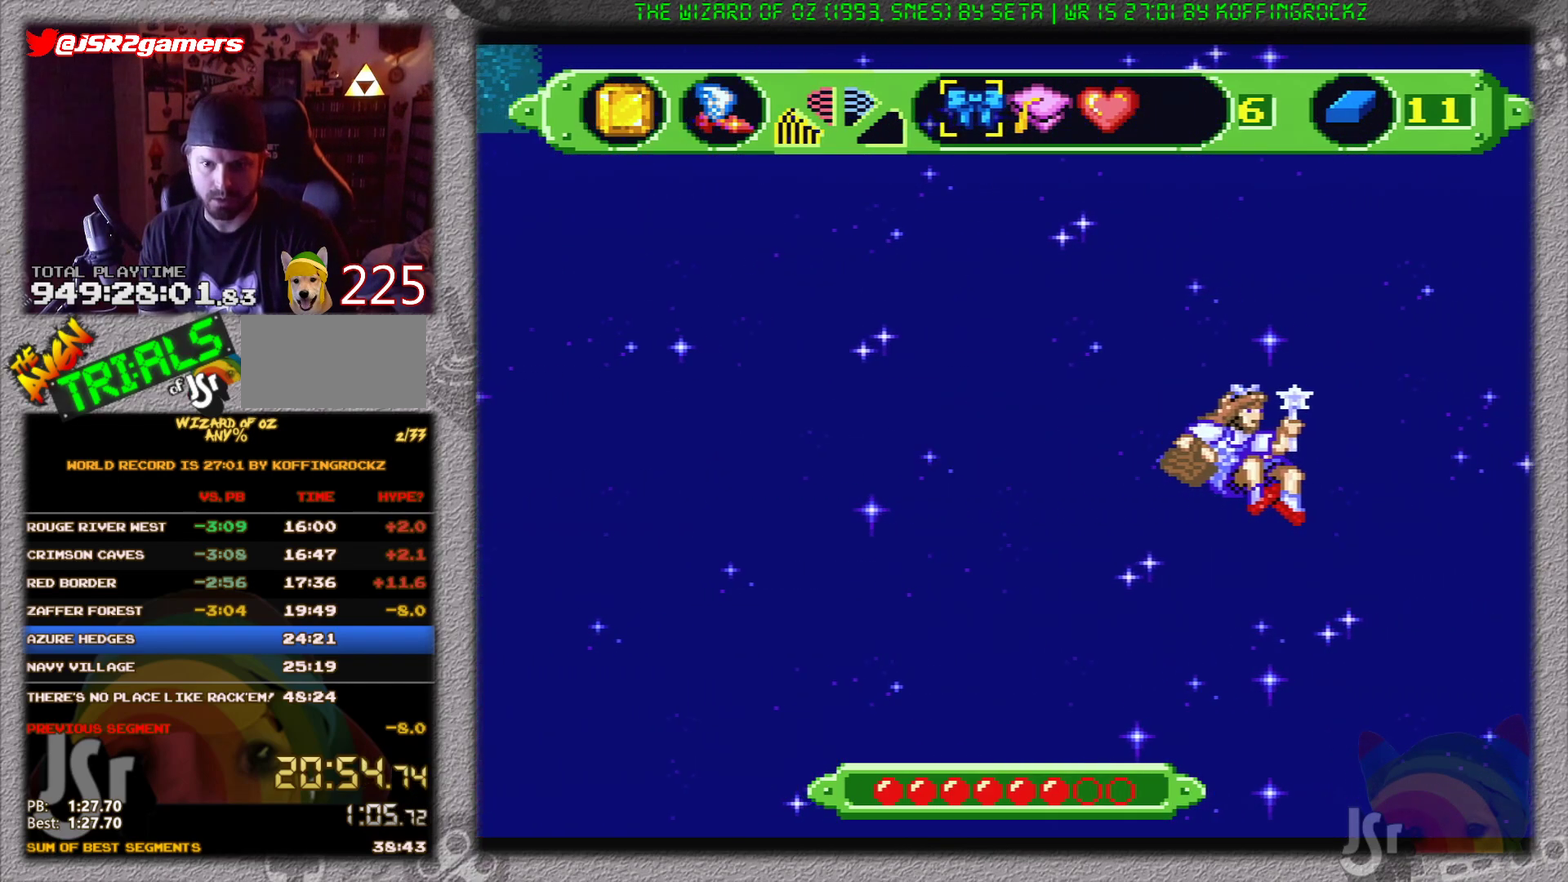
{"buttons": ["A"], "events": []}
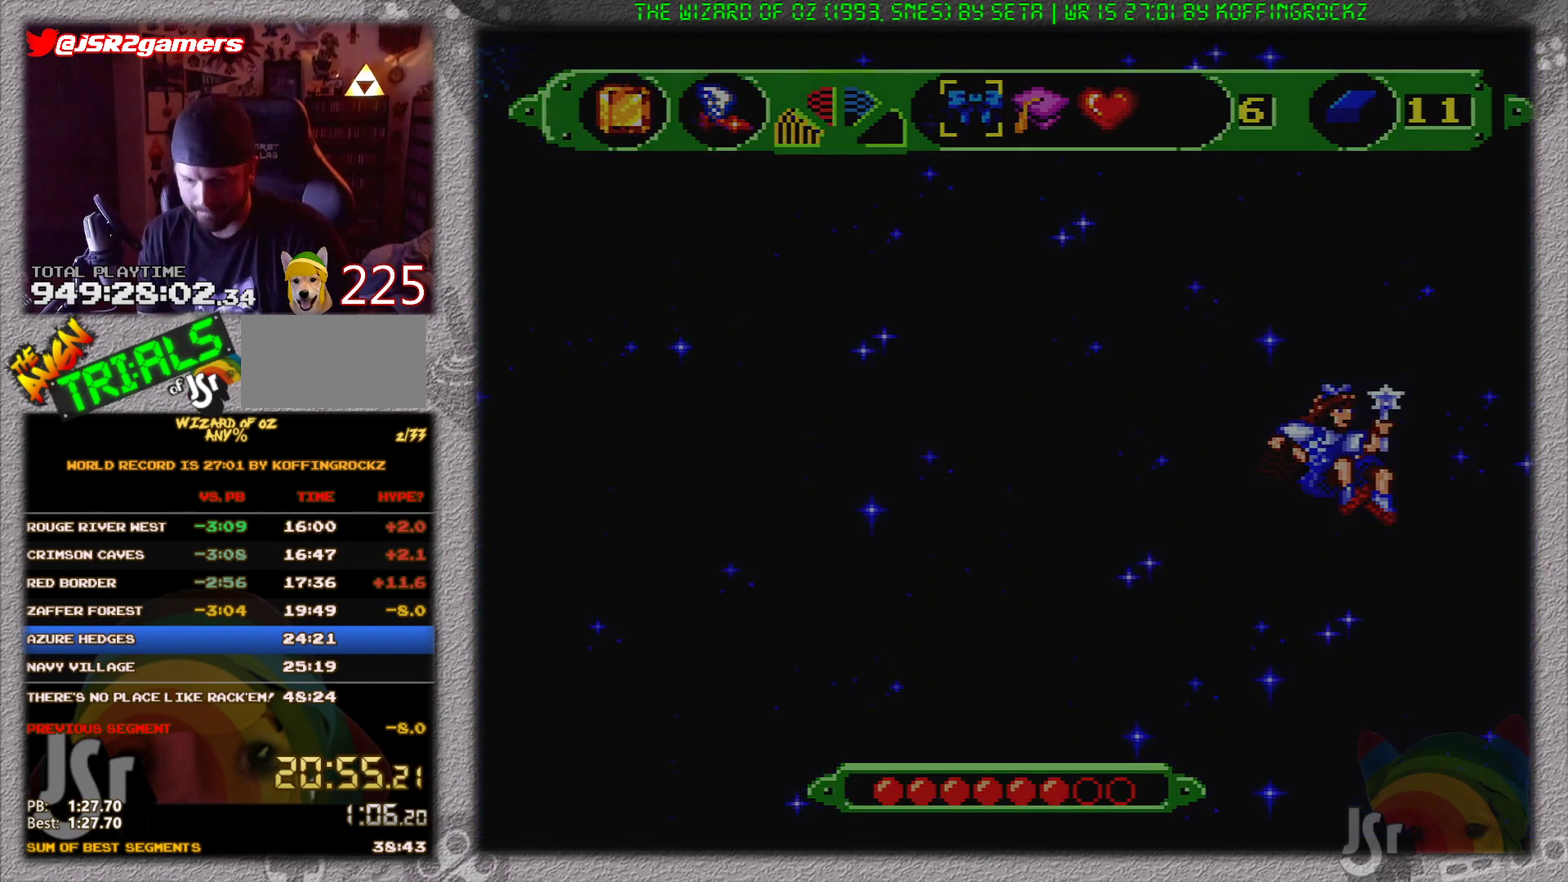
{"buttons": ["A"], "events": []}
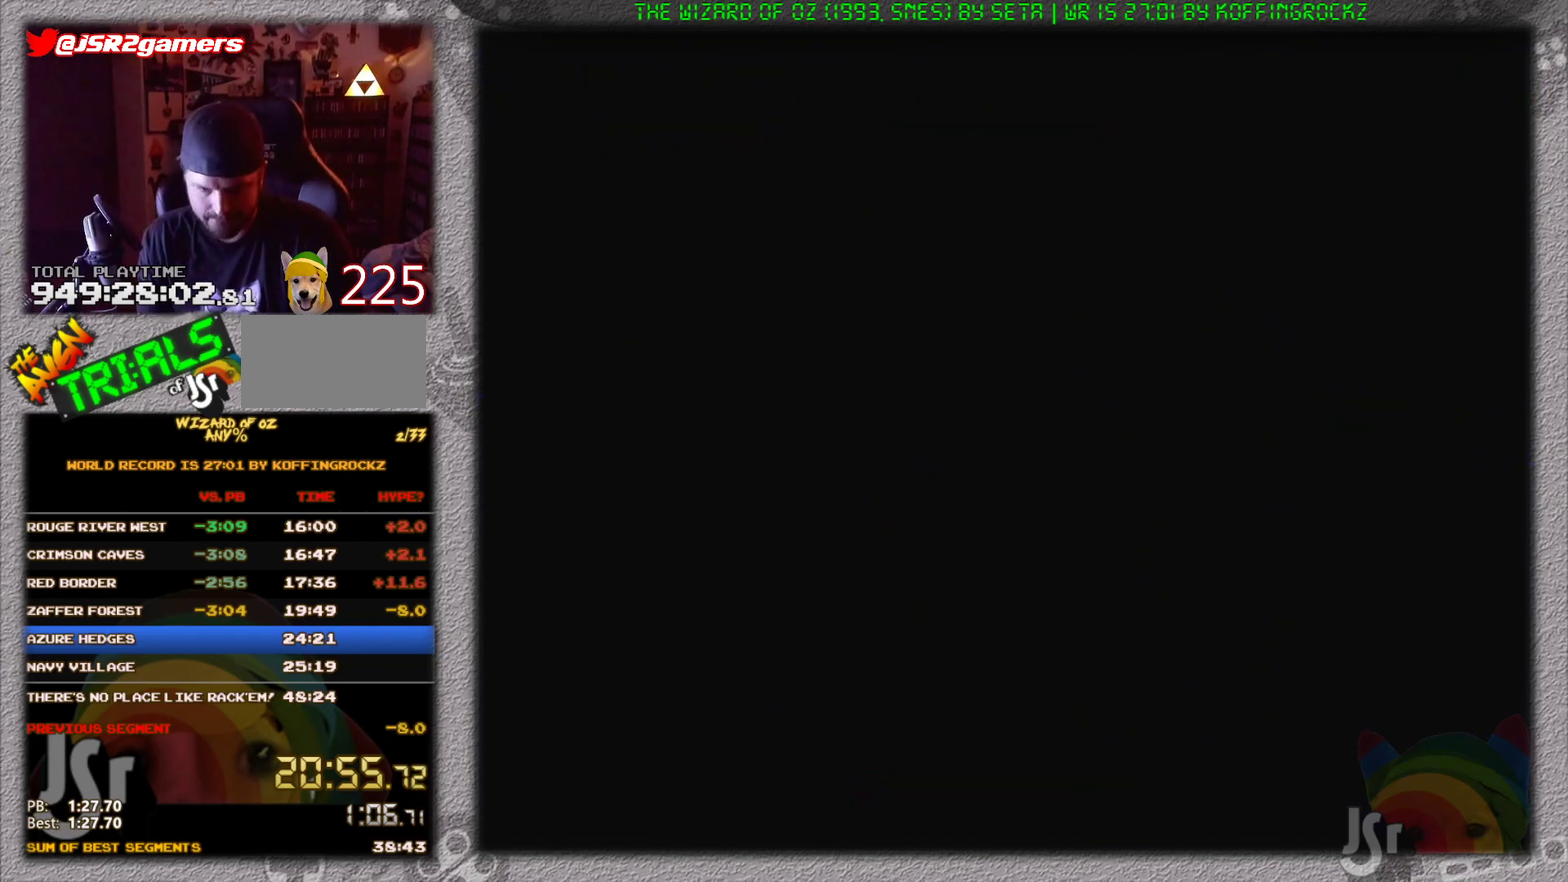
{"buttons": ["A"], "events": []}
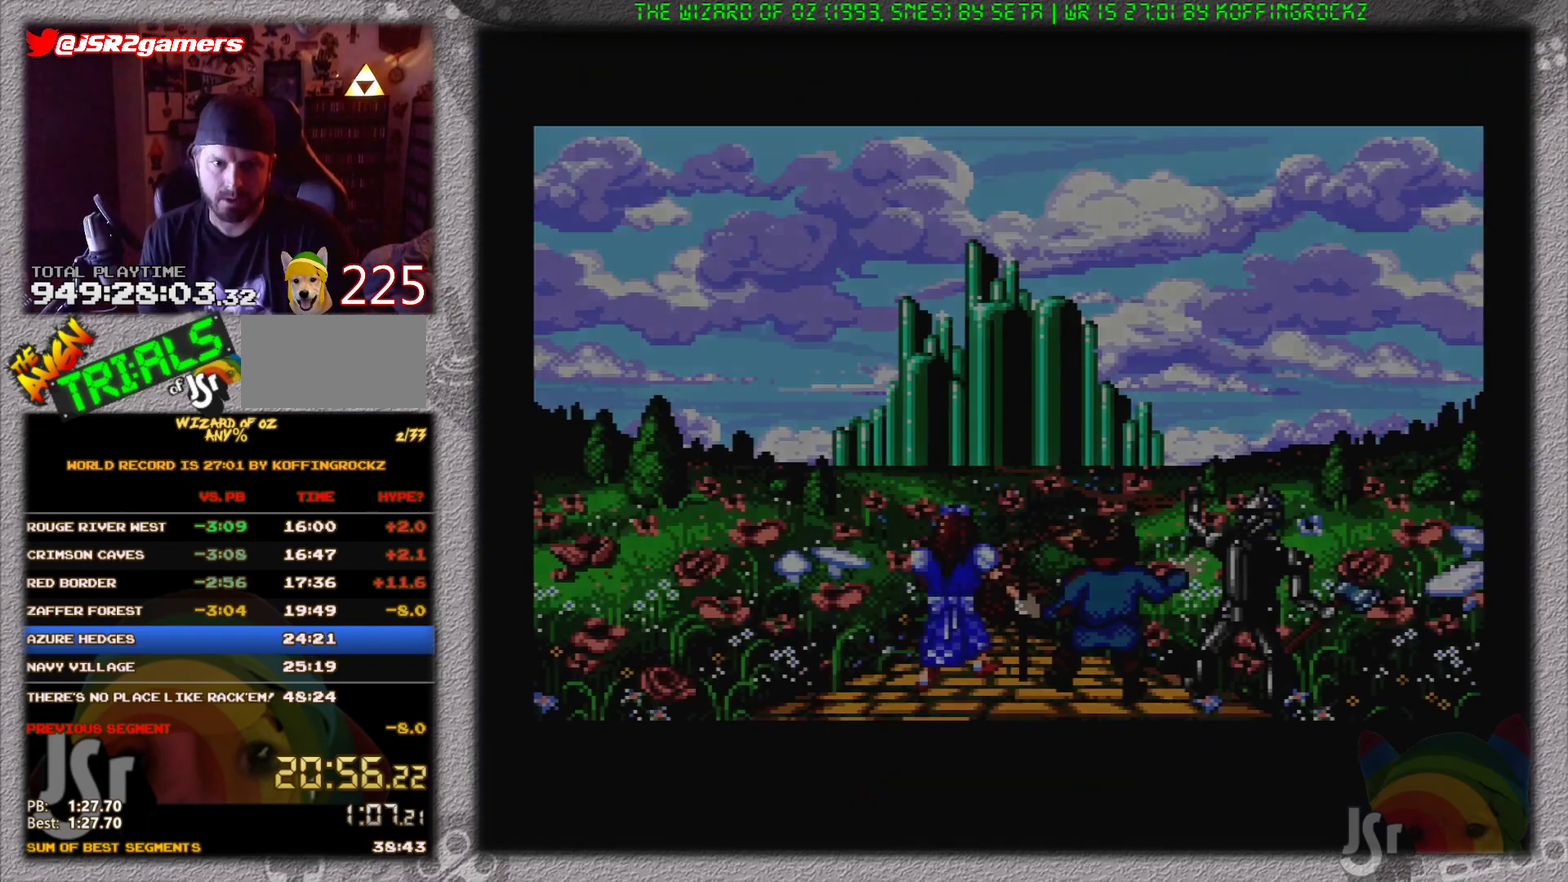
{"buttons": ["A"], "events": []}
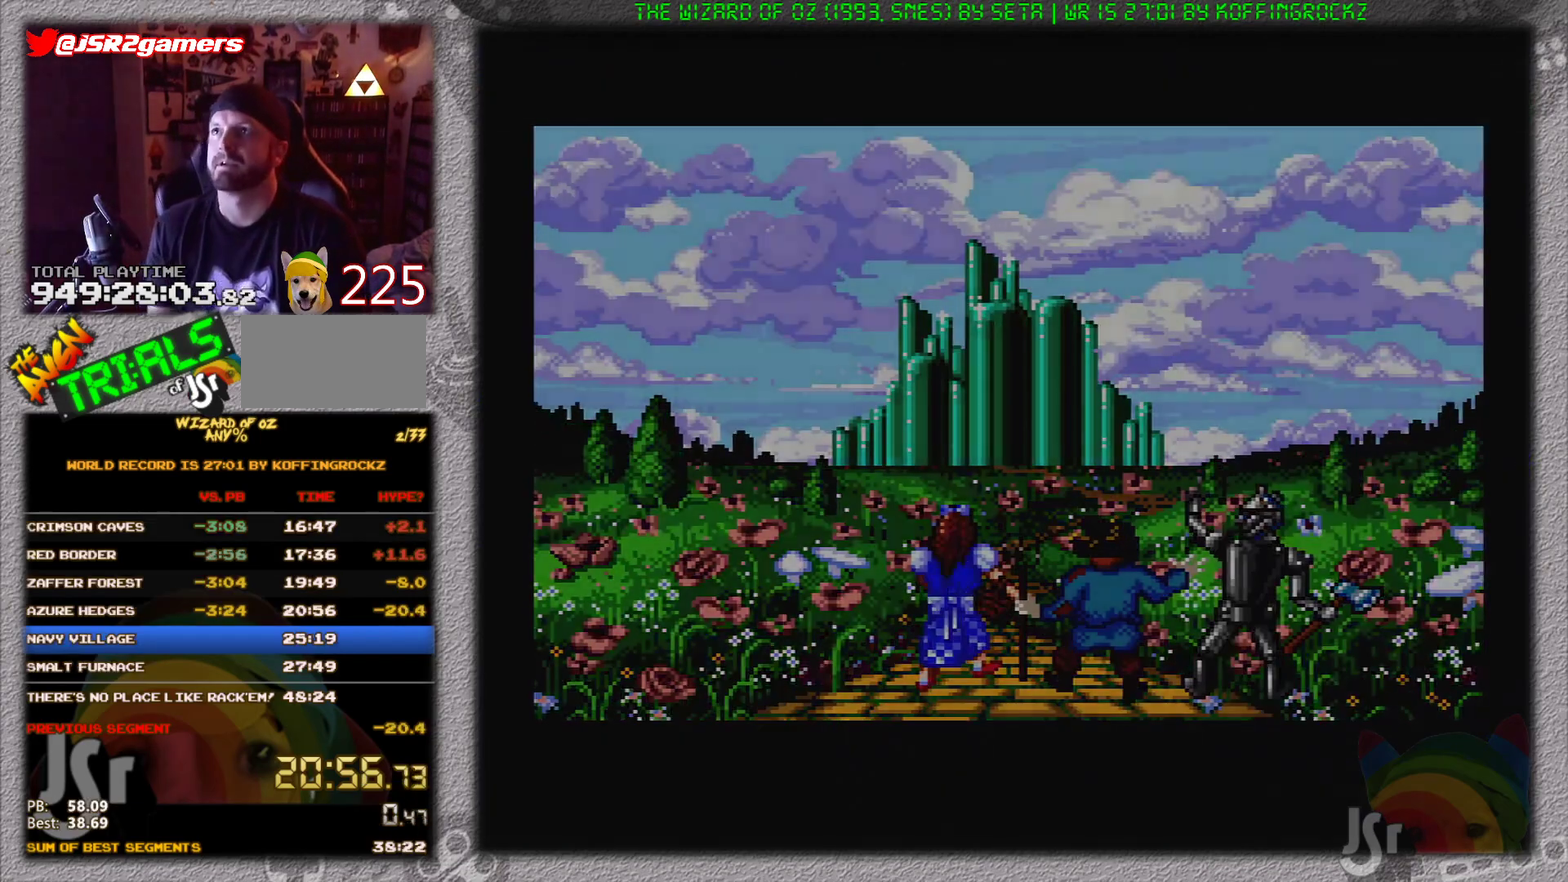
{"buttons": ["A"], "events": []}
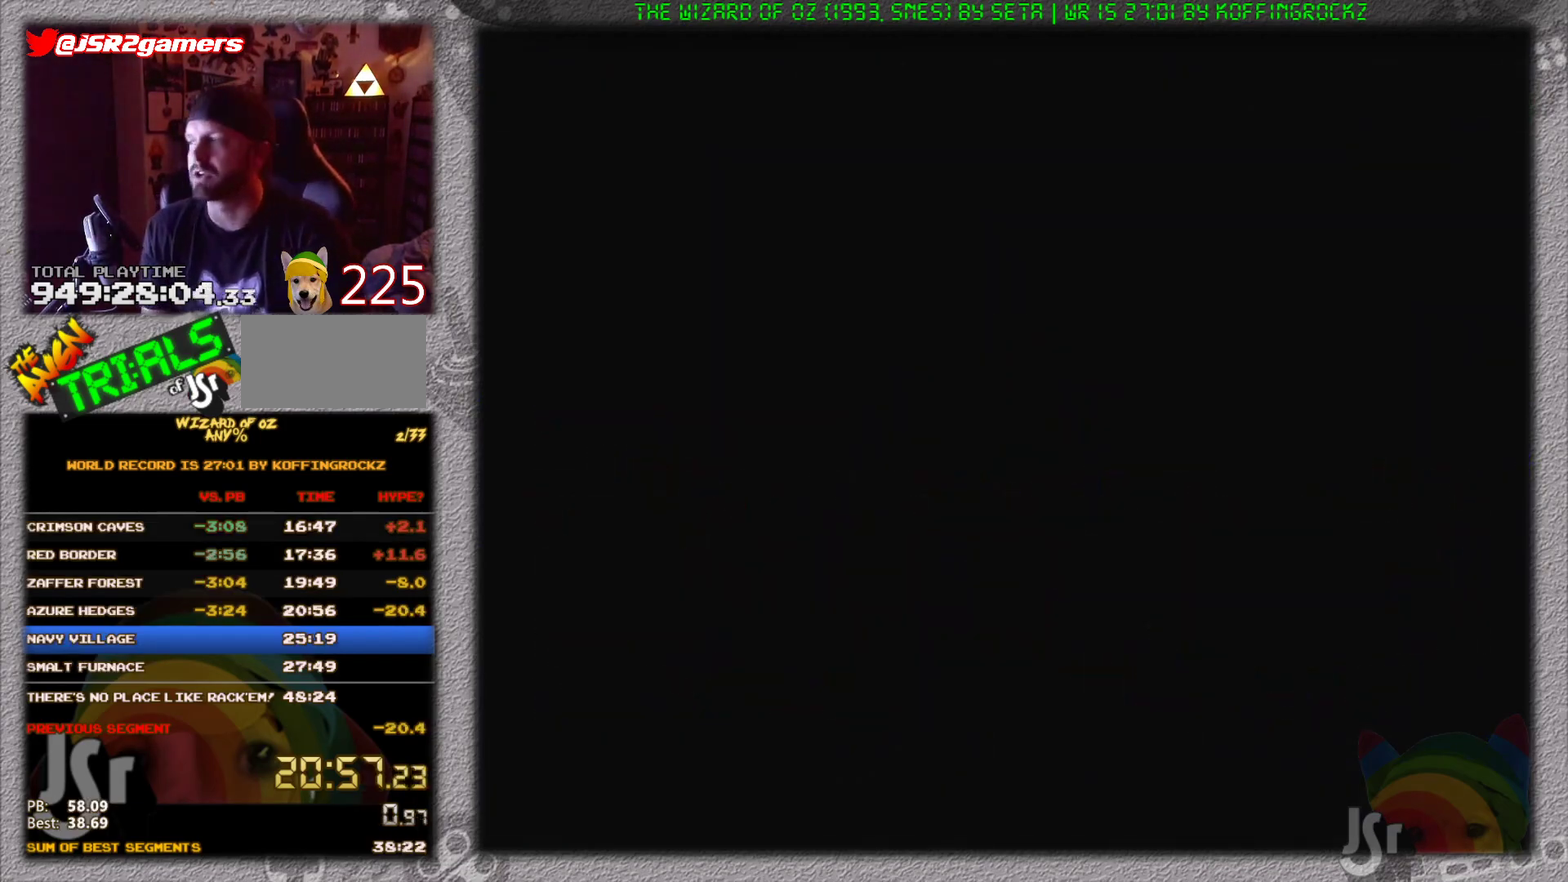
{"buttons": ["A"], "events": []}
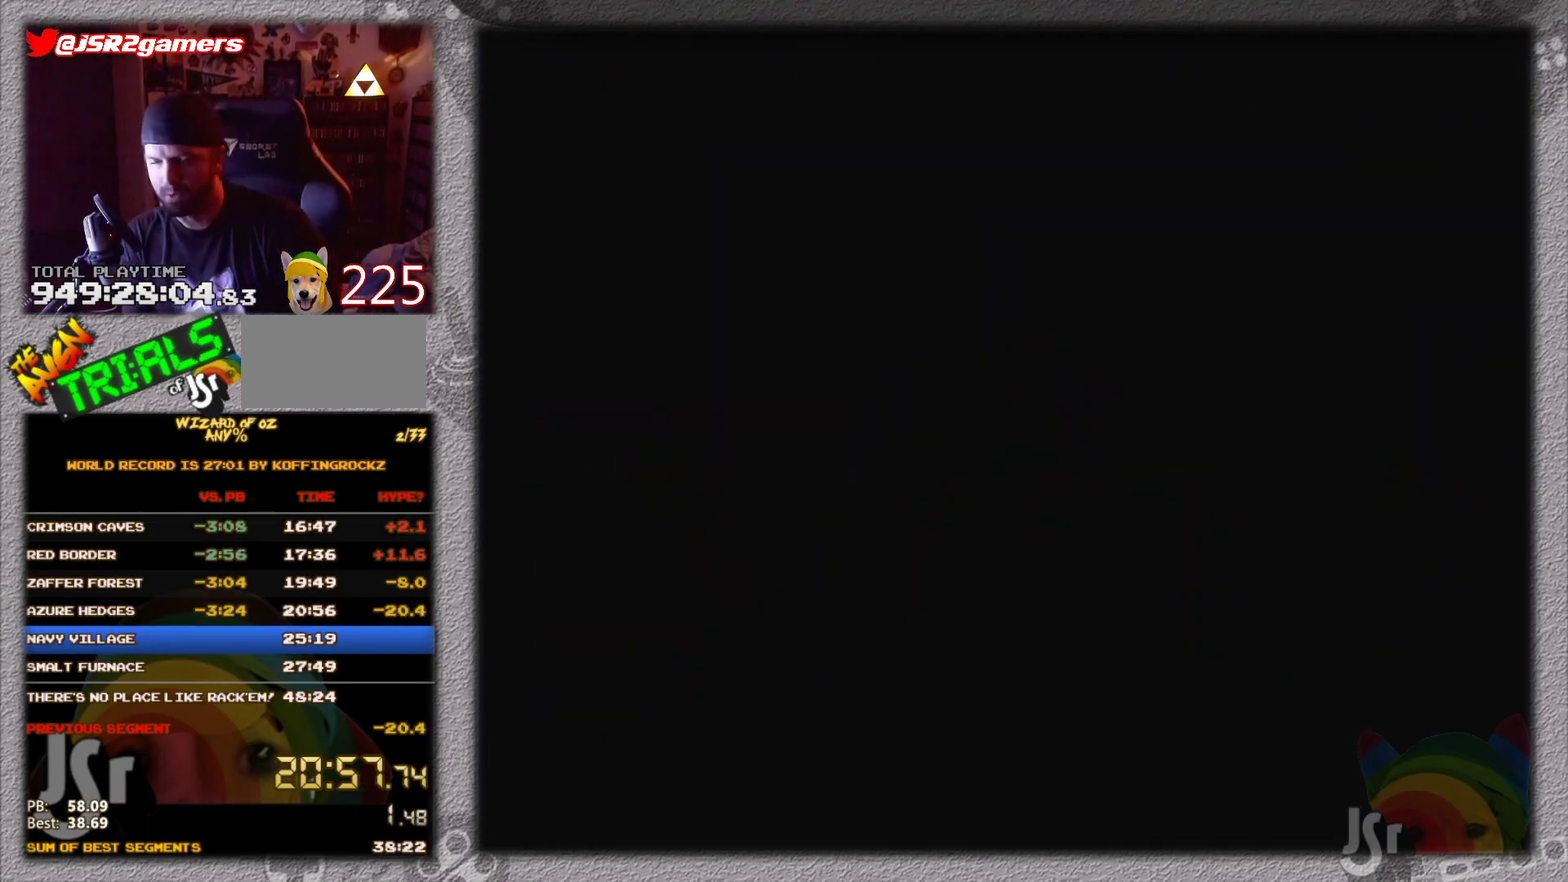
{"buttons": ["A"], "events": []}
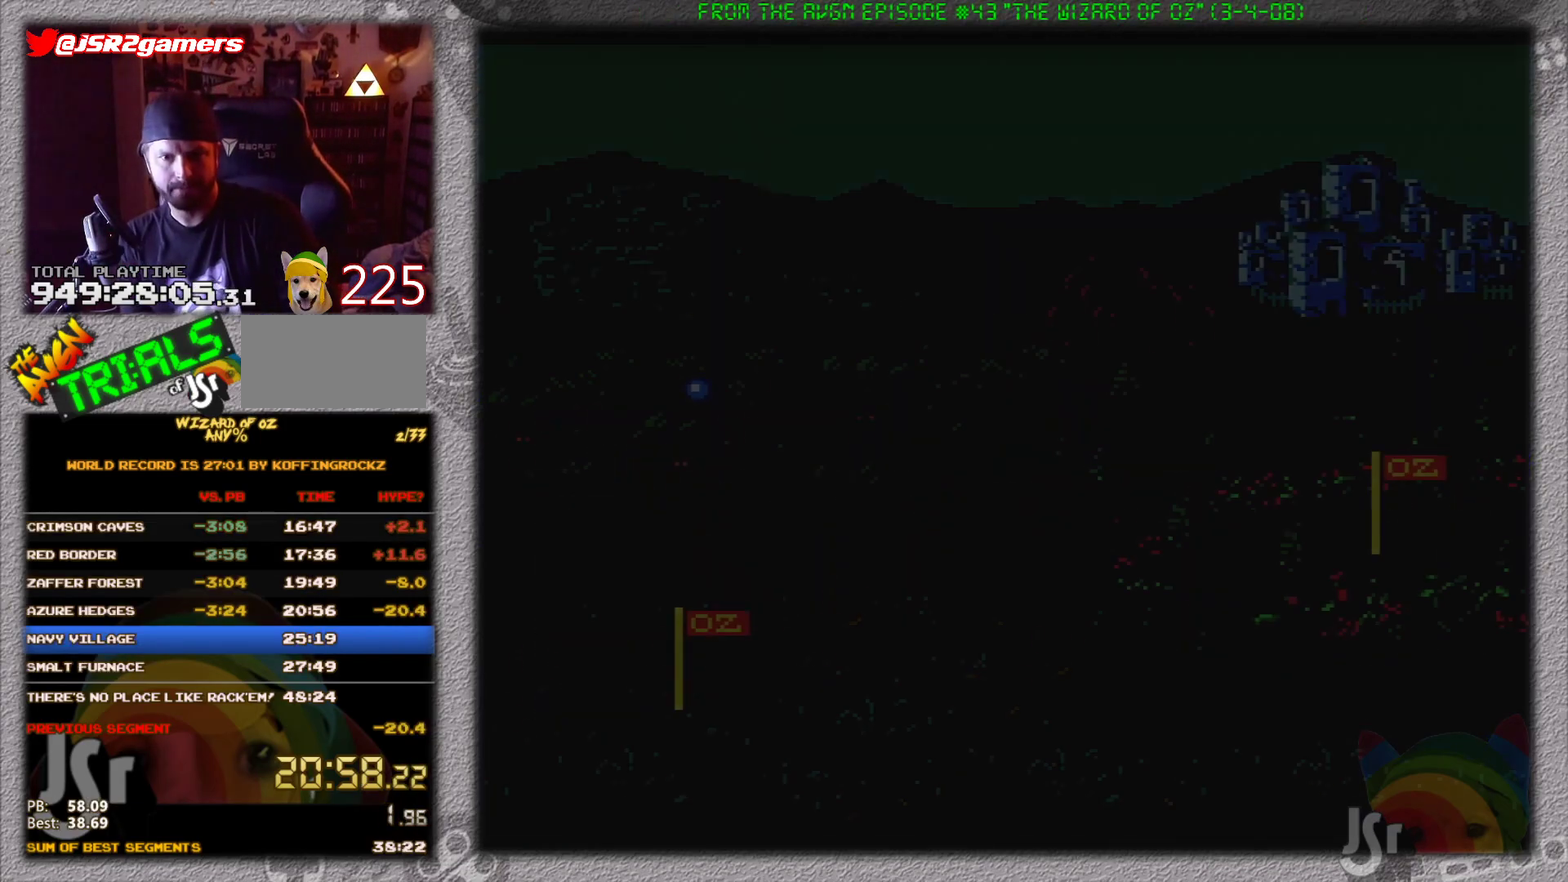
{"buttons": [], "events": [[467, "A", "up"]]}
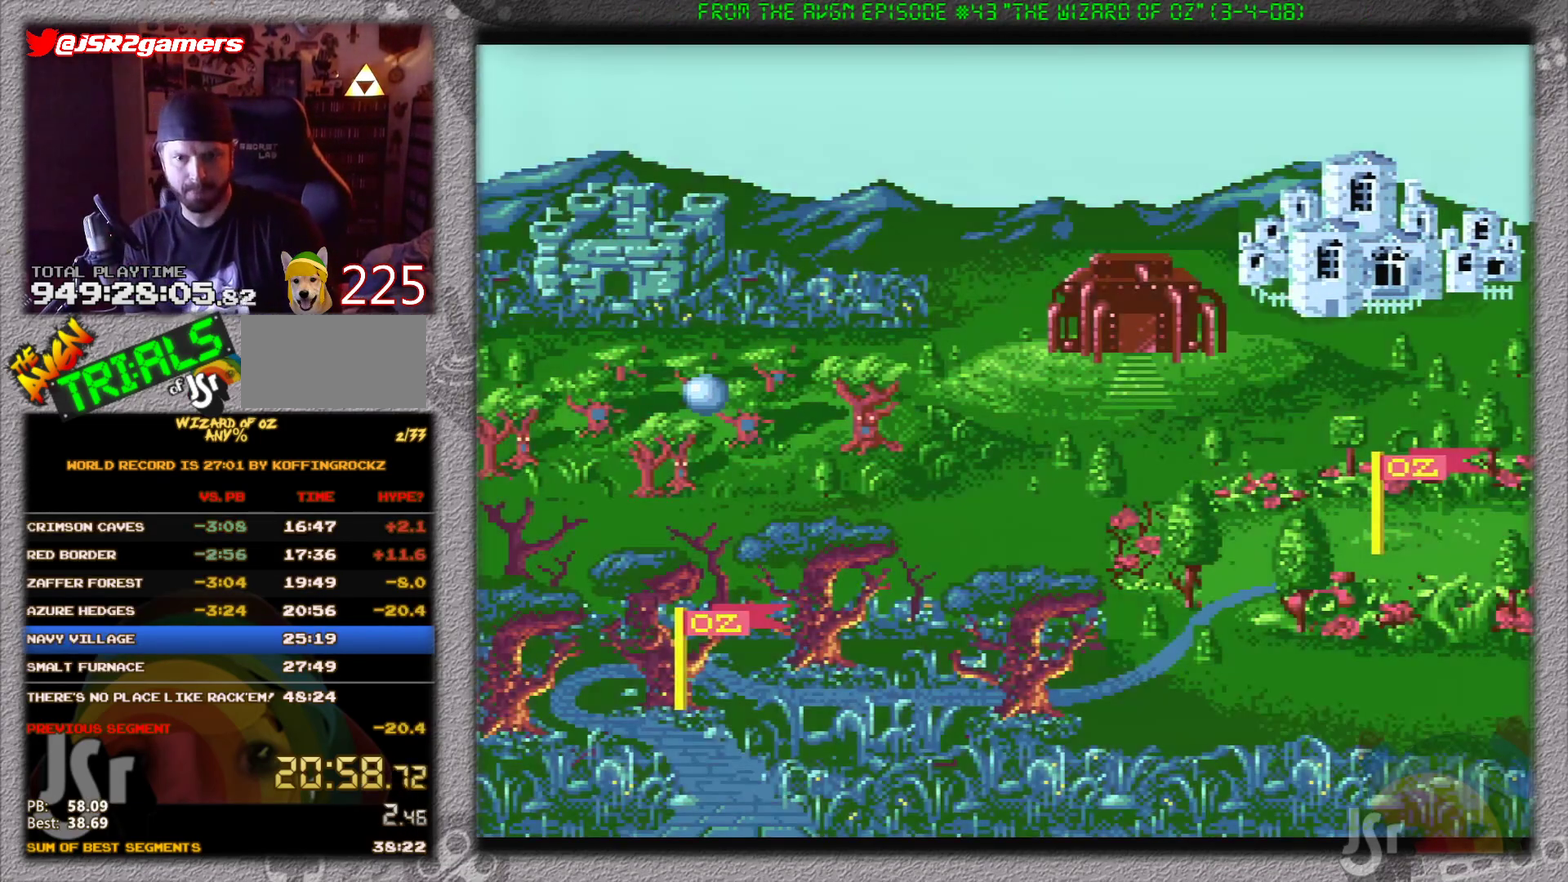
{"buttons": [], "events": [[83, "DPAD_DOWN", "down"], [183, "DPAD_DOWN", "up"], [250, "DPAD_DOWN", "down"], [317, "DPAD_DOWN", "up"]]}
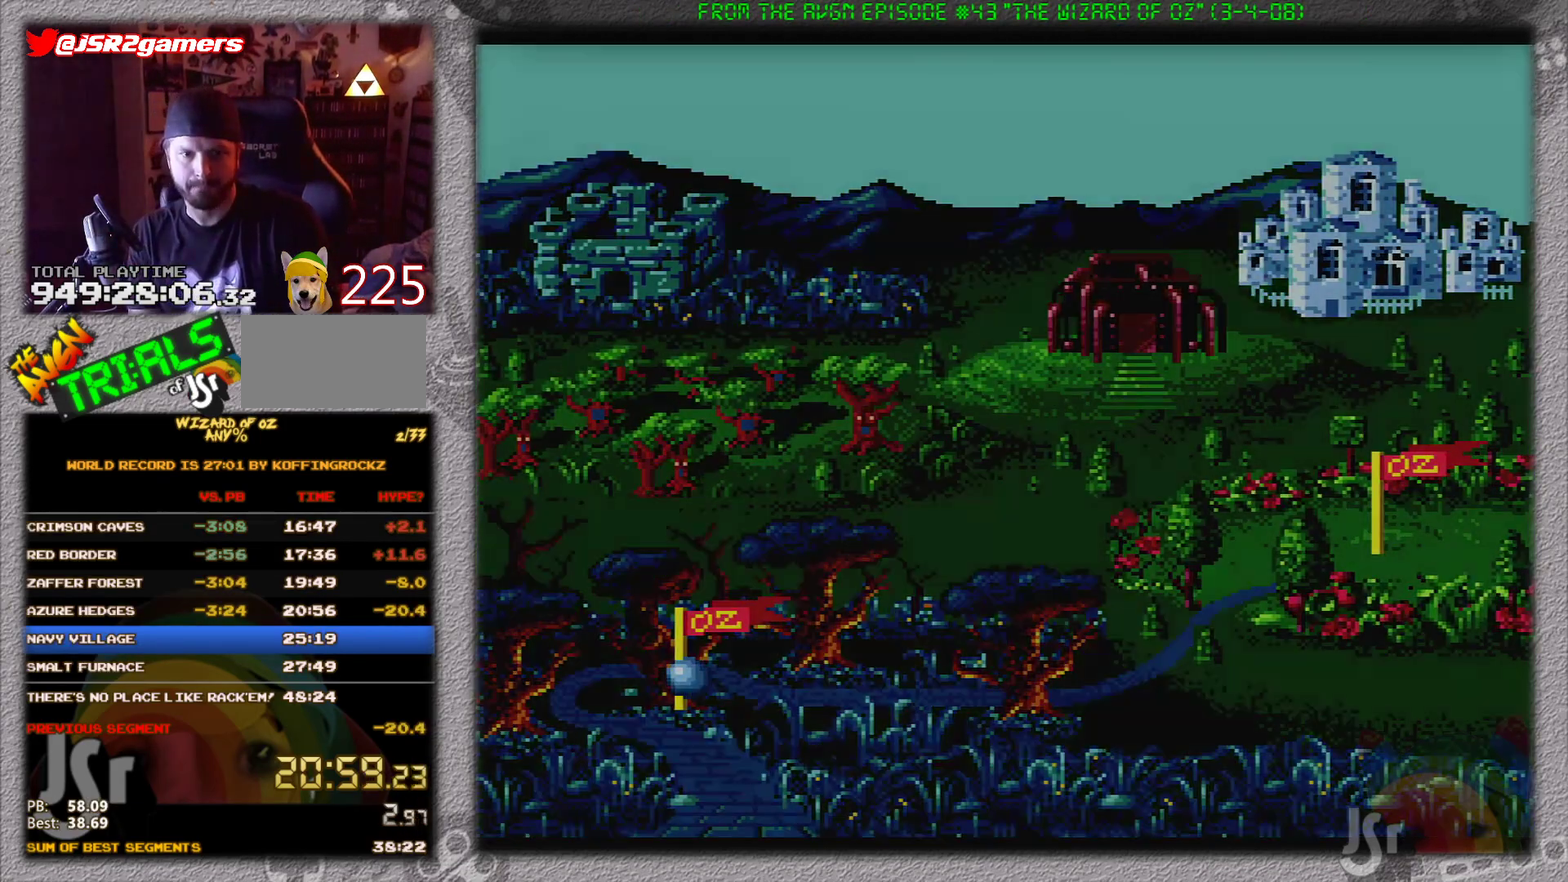
{"buttons": [], "events": []}
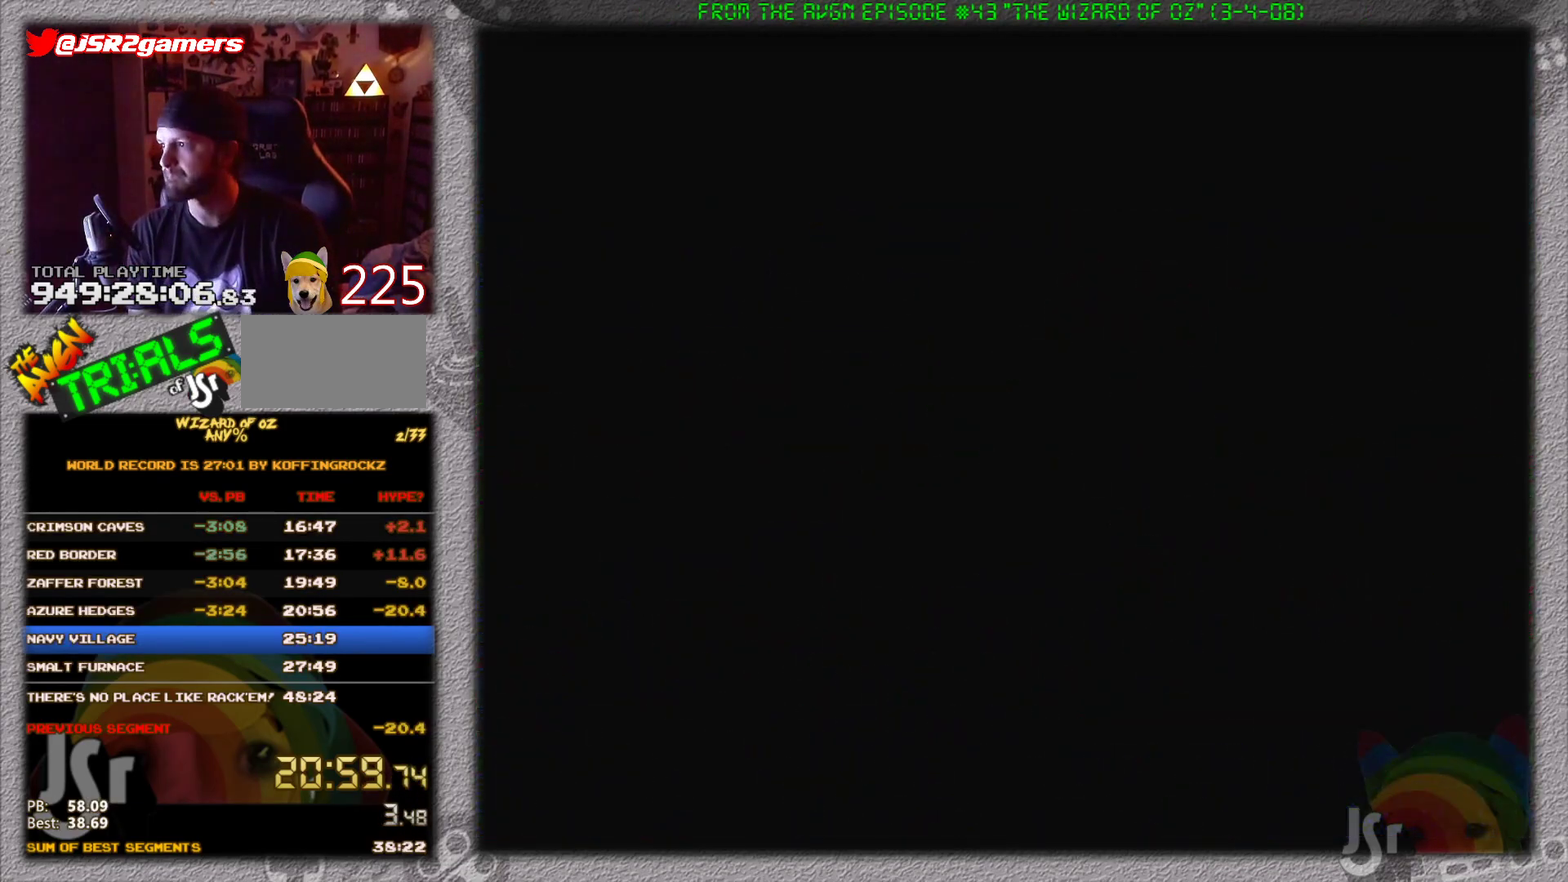
{"buttons": [], "events": []}
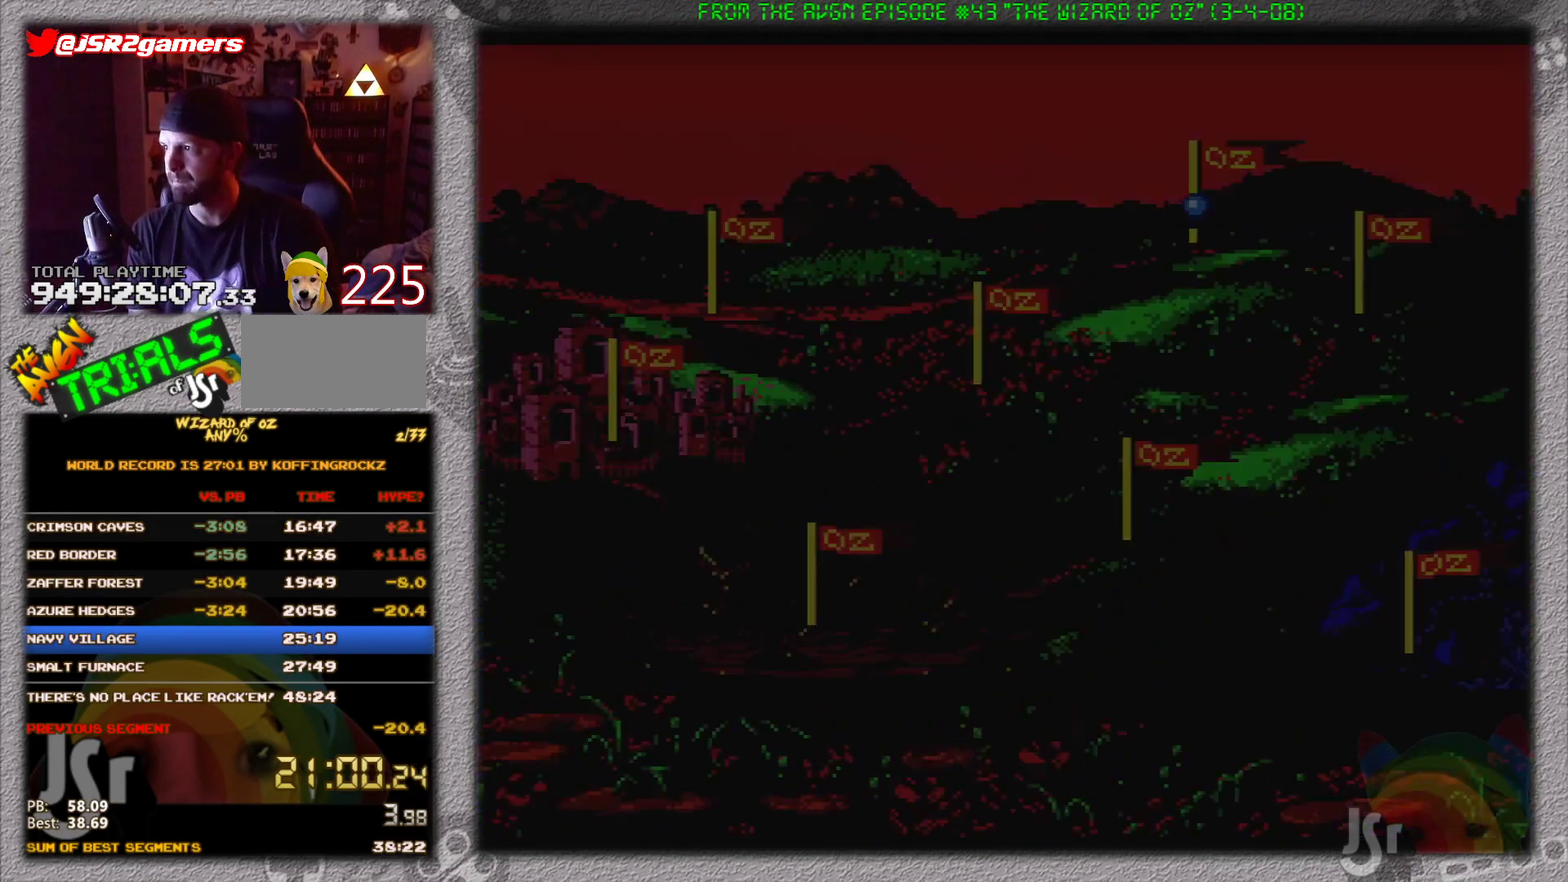
{"buttons": ["DPAD_DOWN"], "events": [[484, "DPAD_DOWN", "down"]]}
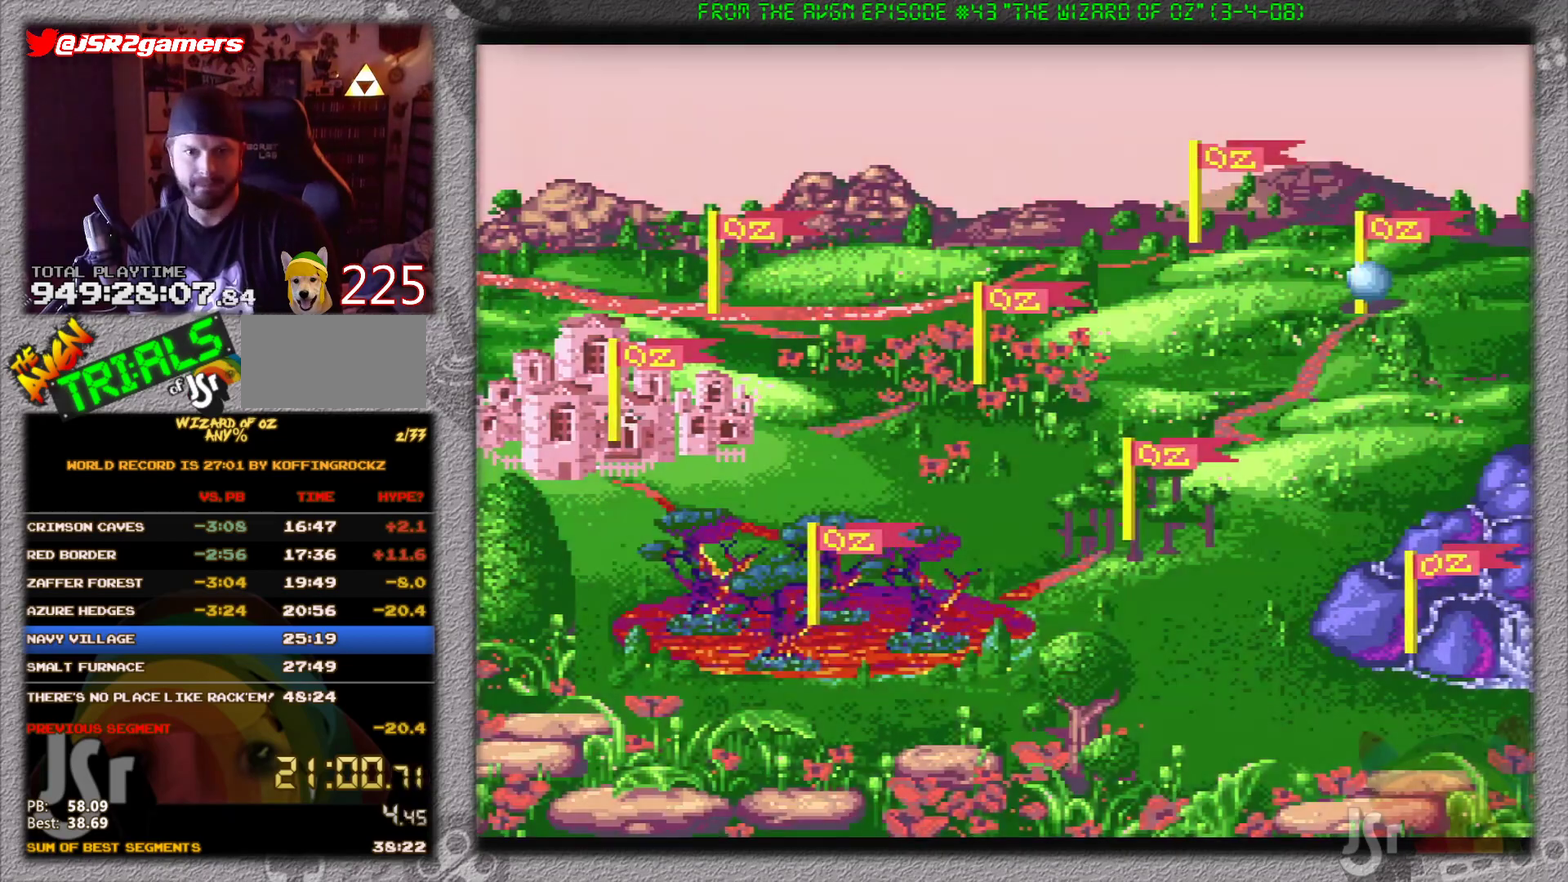
{"buttons": [], "events": [[33, "DPAD_DOWN", "up"], [200, "DPAD_DOWN", "down"], [250, "DPAD_DOWN", "up"]]}
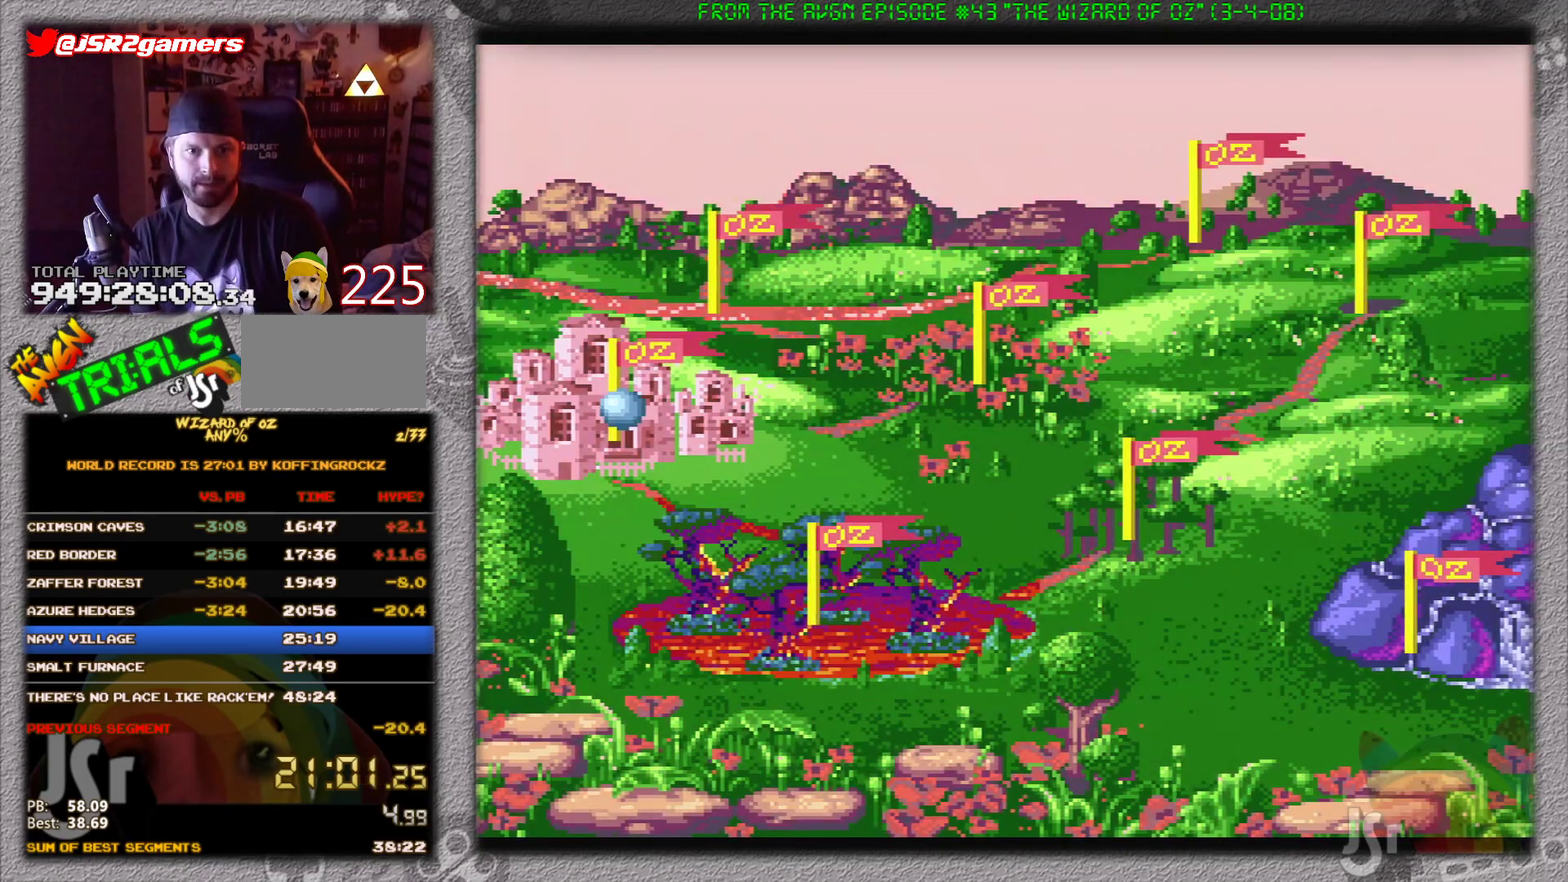
{"buttons": [], "events": [[234, "DPAD_DOWN", "down"], [284, "DPAD_DOWN", "up"]]}
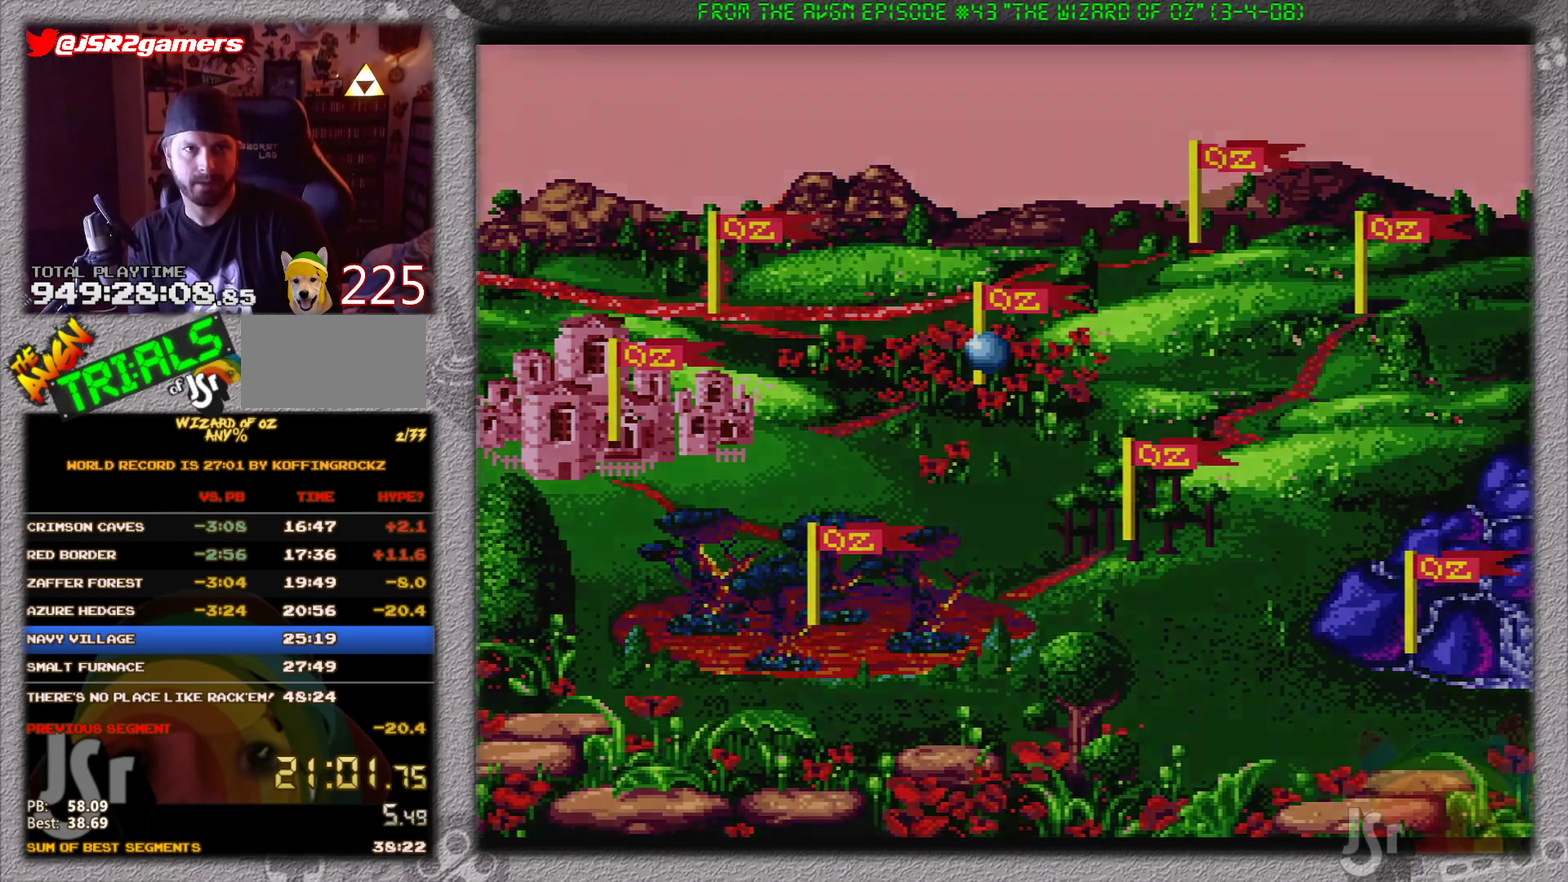
{"buttons": [], "events": []}
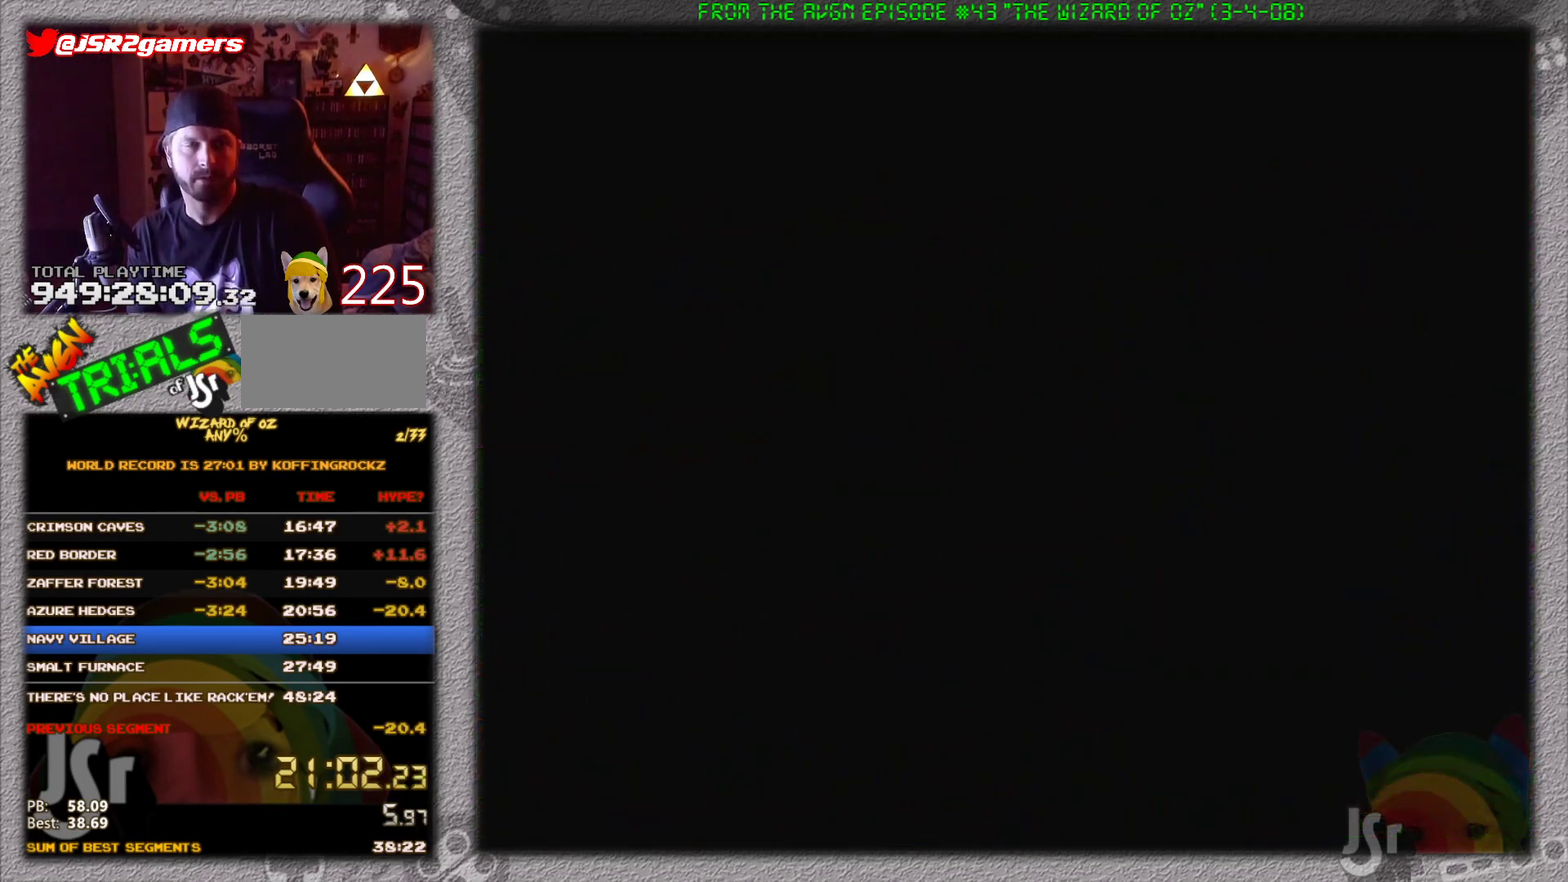
{"buttons": [], "events": []}